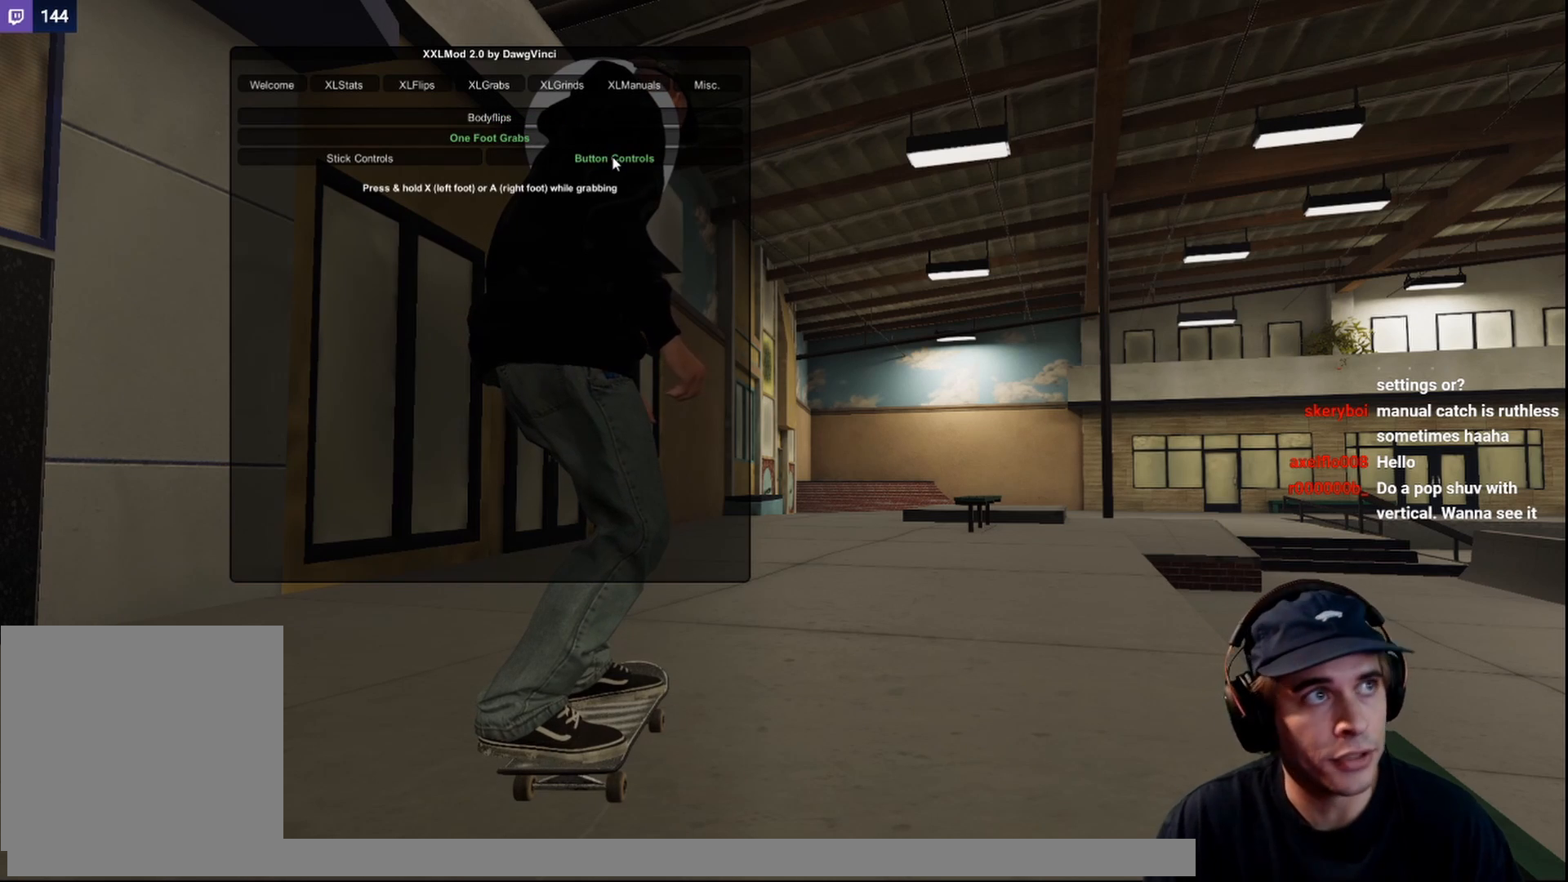
Gameplay with a controller (Xbox layout); each line is a JSON object with the inputs held at the frame after it. "events" lists button and stick changes between this image and that frame as [ms after this image, input, new state], when the widget could be followed in between. Not read: L3 R3.
{"buttons": [], "left_stick": "right", "right_stick": "center", "events": [[350, "left_stick", "right"]]}
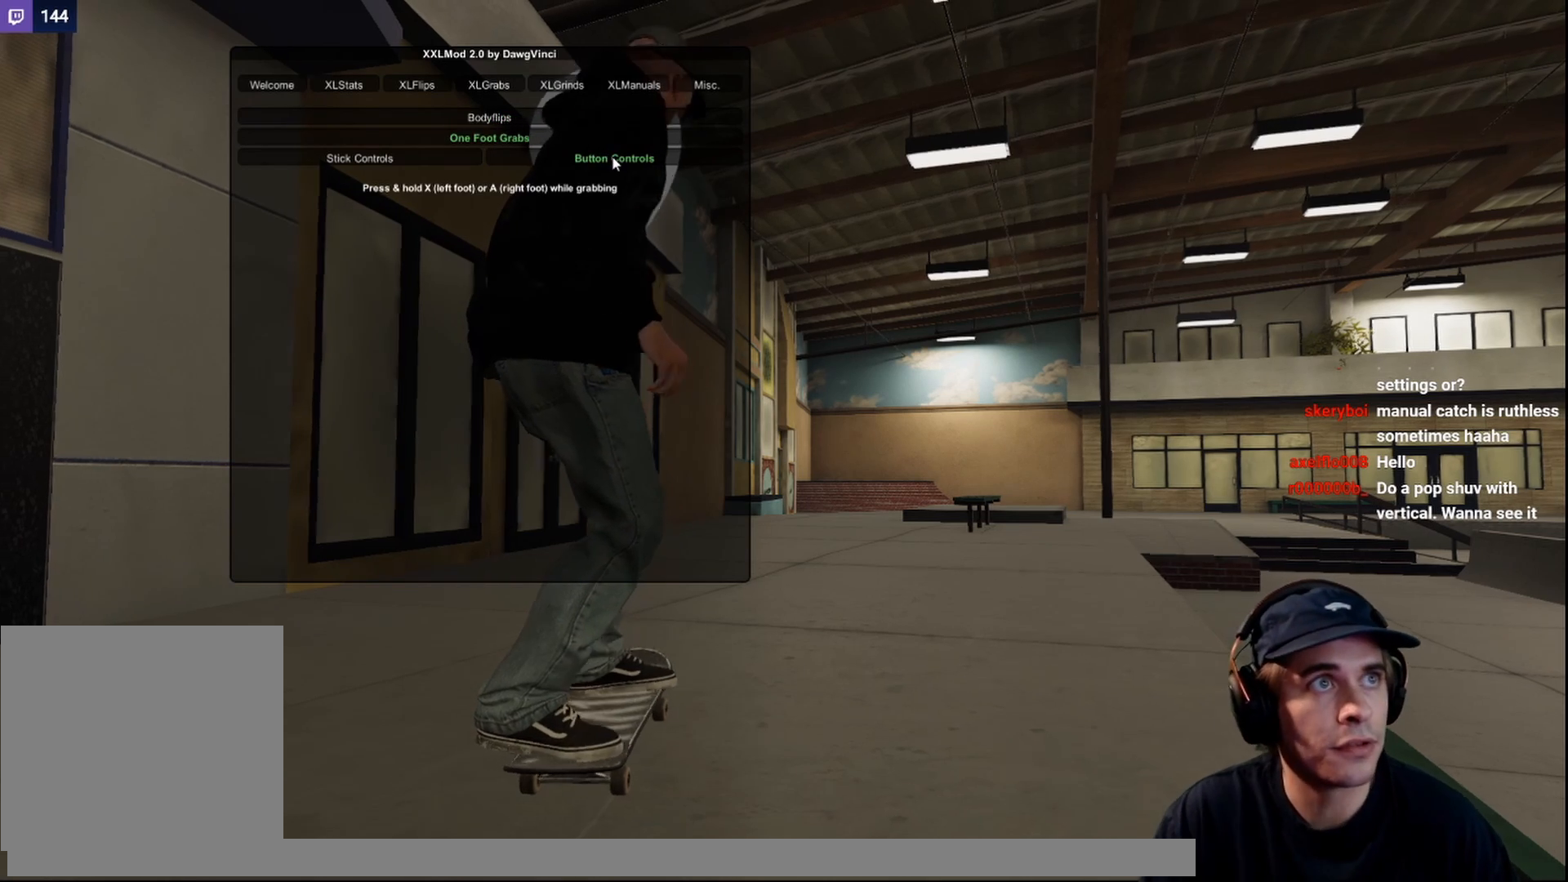
{"buttons": [], "left_stick": "center", "right_stick": "down", "events": [[83, "left_stick", "center"], [300, "right_stick", "down"]]}
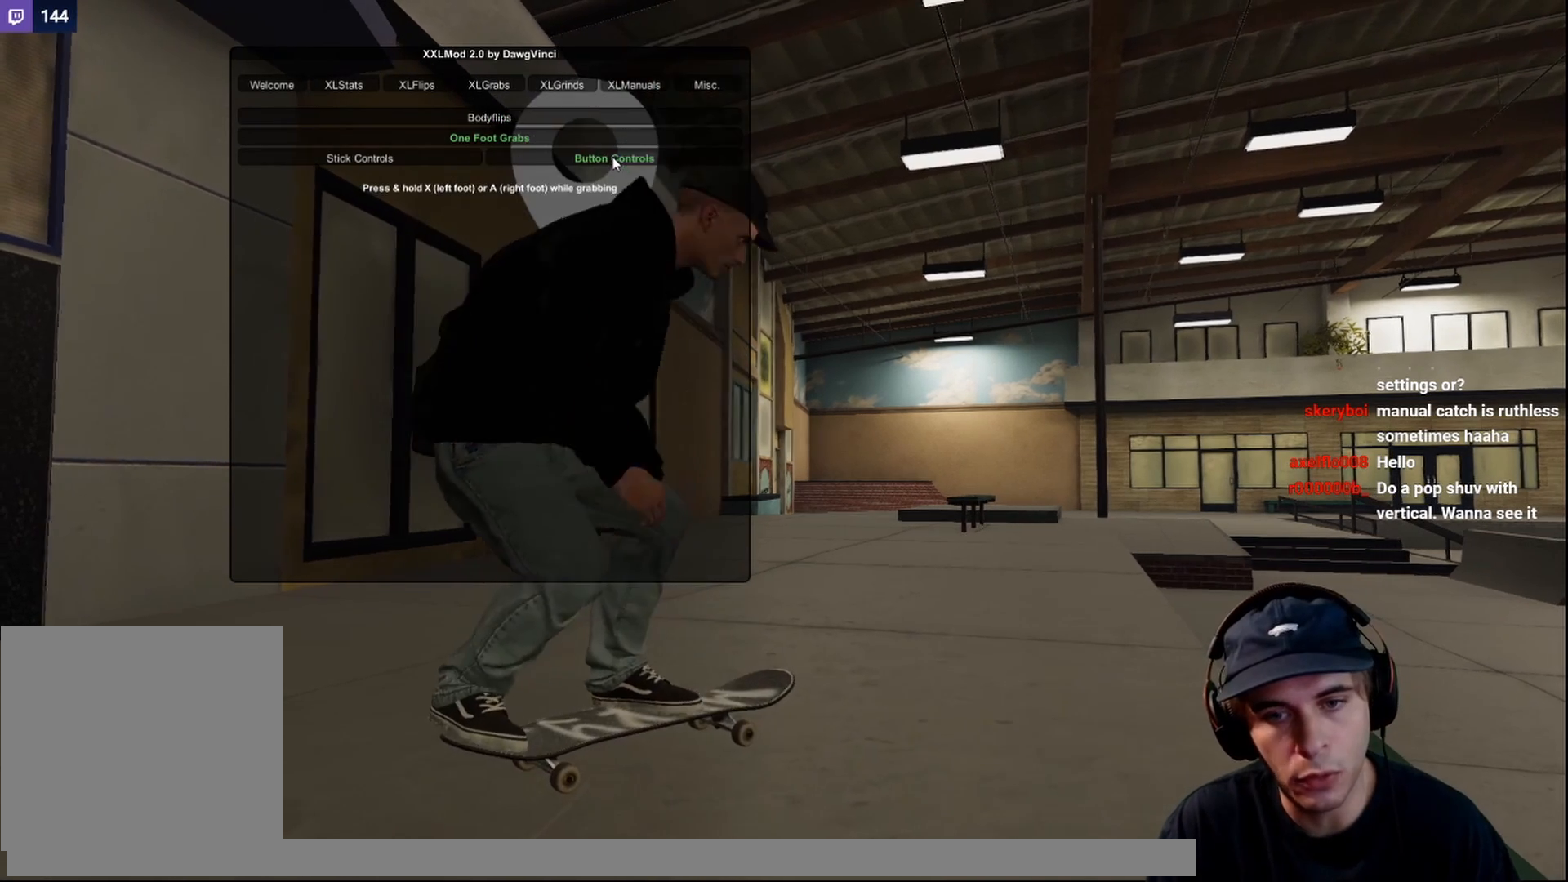
{"buttons": ["A", "R1"], "left_stick": "center", "right_stick": "down", "events": [[233, "A", "down"], [233, "R1", "down"]]}
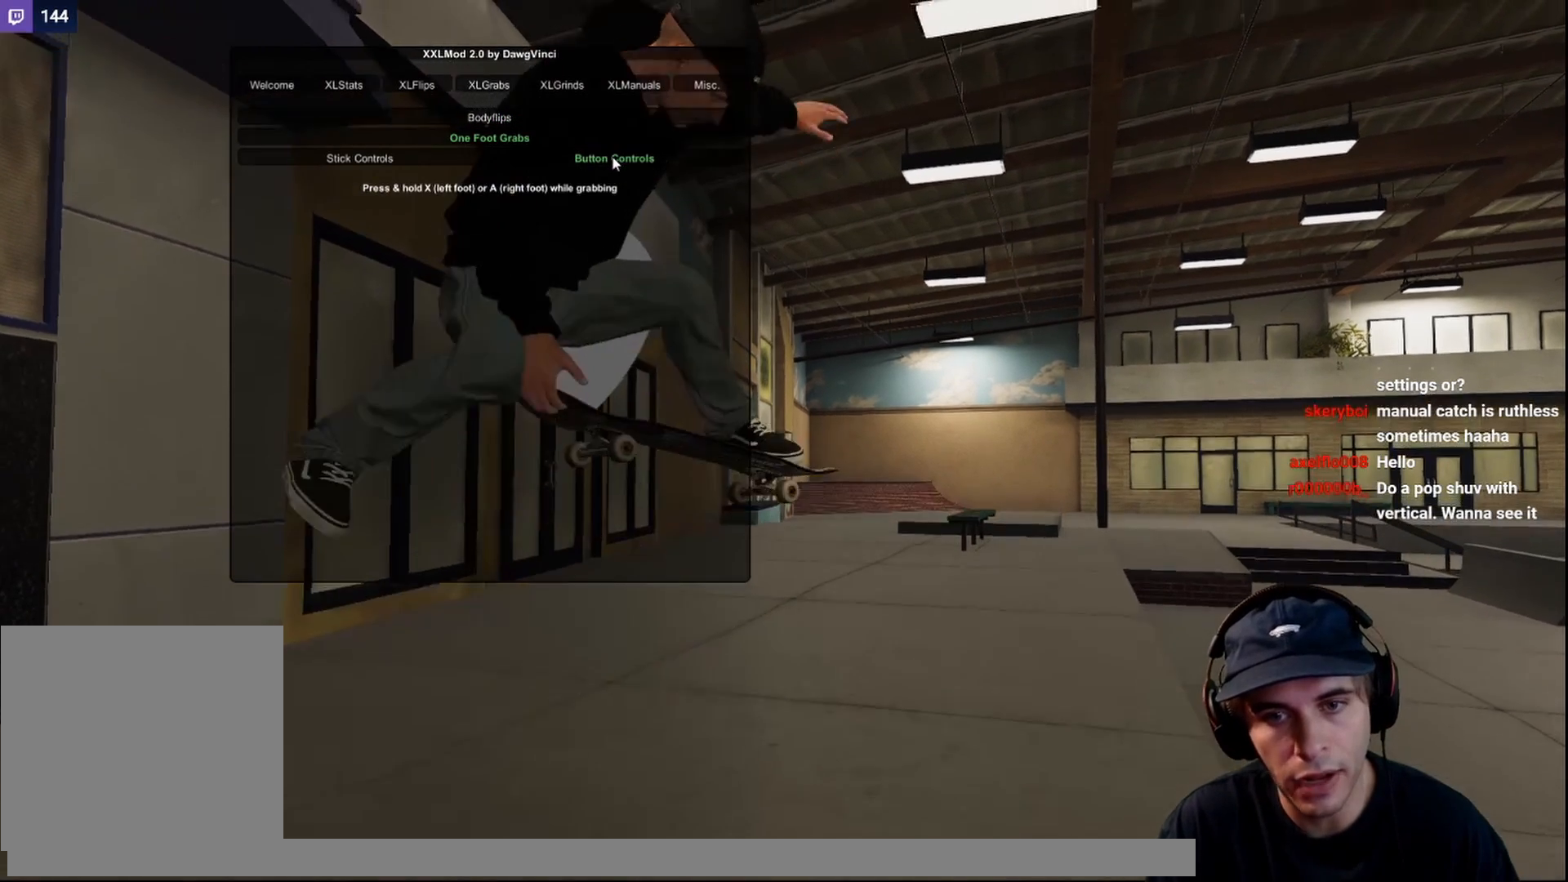
{"buttons": [], "left_stick": "center", "right_stick": "center", "events": [[250, "R1", "up"], [283, "A", "up"], [283, "right_stick", "center"]]}
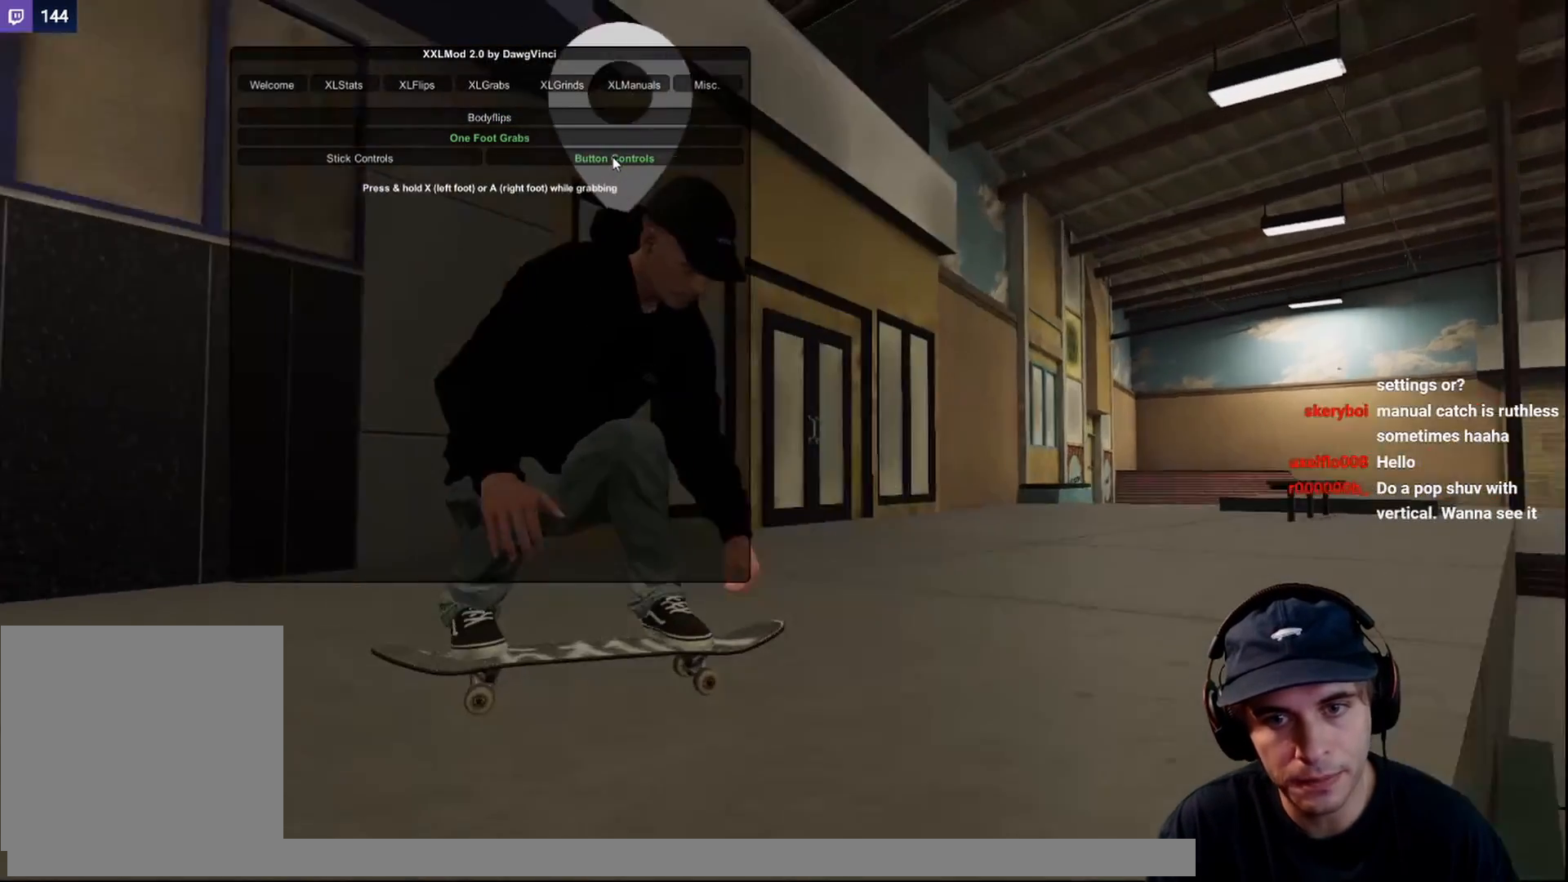
{"buttons": [], "left_stick": "center", "right_stick": "center", "events": [[183, "R2", "down"], [417, "R2", "up"]]}
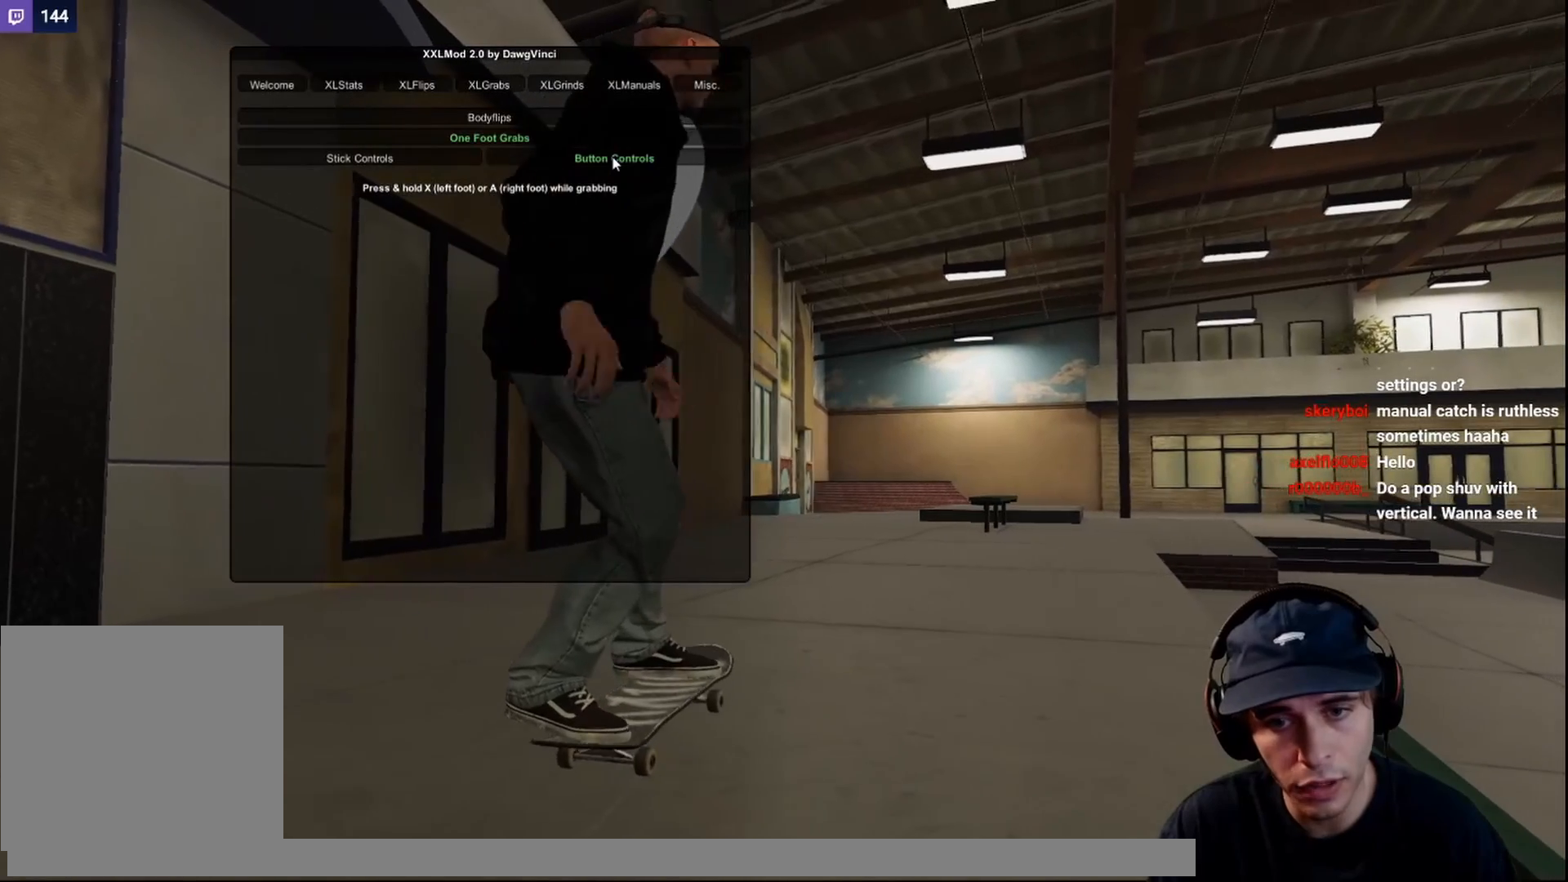
{"buttons": ["A", "X"], "left_stick": "center", "right_stick": "down", "events": [[50, "right_stick", "down"], [333, "right_stick", "center"], [383, "right_stick", "down"], [417, "A", "down"], [433, "X", "down"]]}
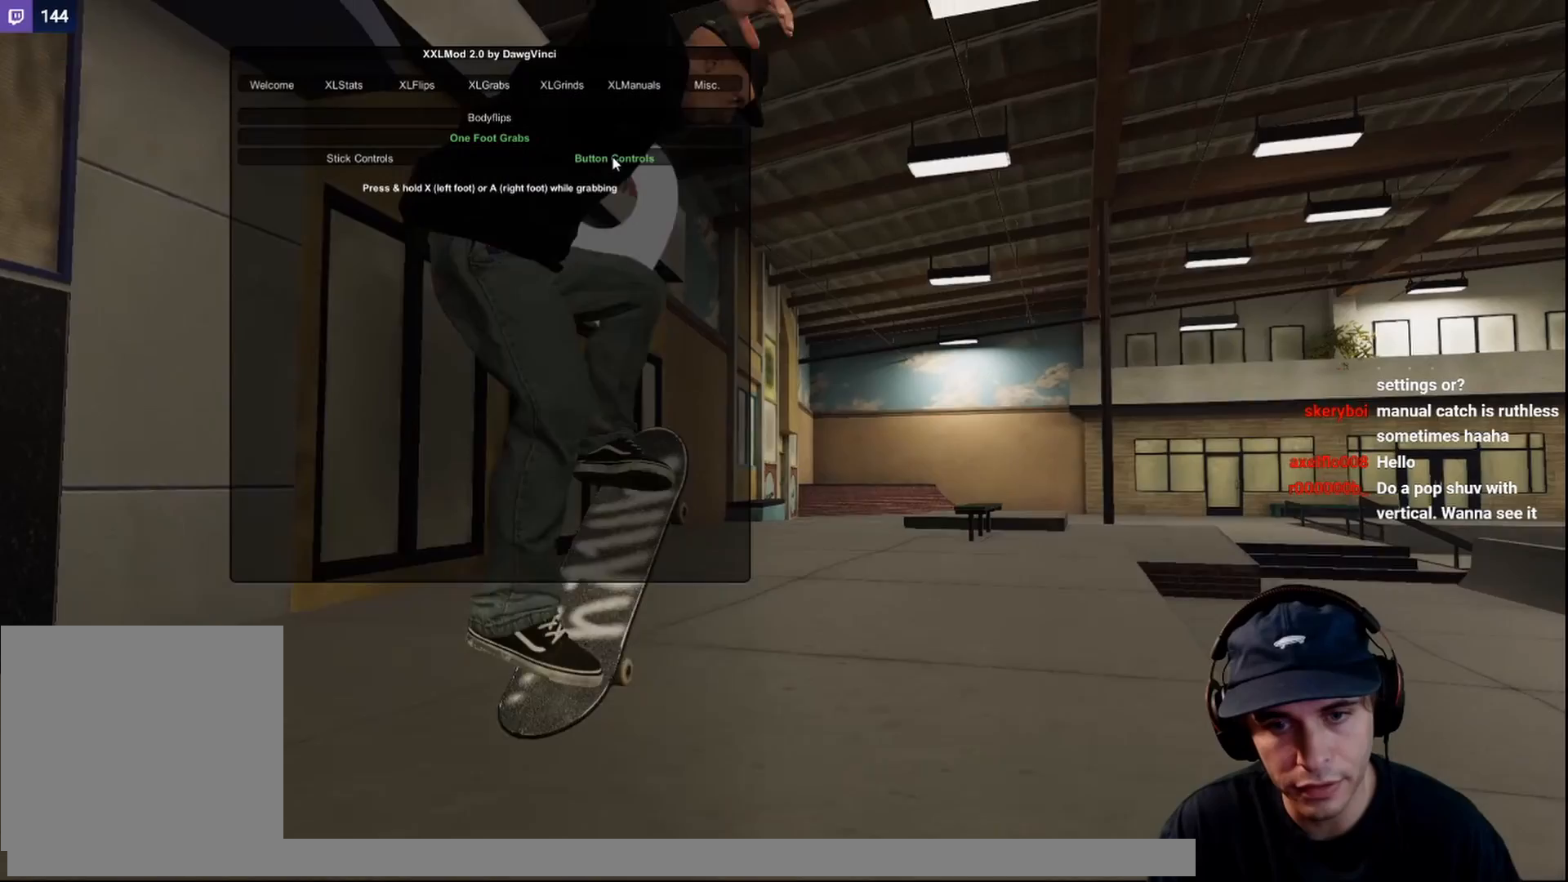
{"buttons": [], "left_stick": "center", "right_stick": "center", "events": [[250, "R1", "down"], [333, "R1", "up"], [367, "X", "up"], [367, "right_stick", "center"], [433, "A", "up"]]}
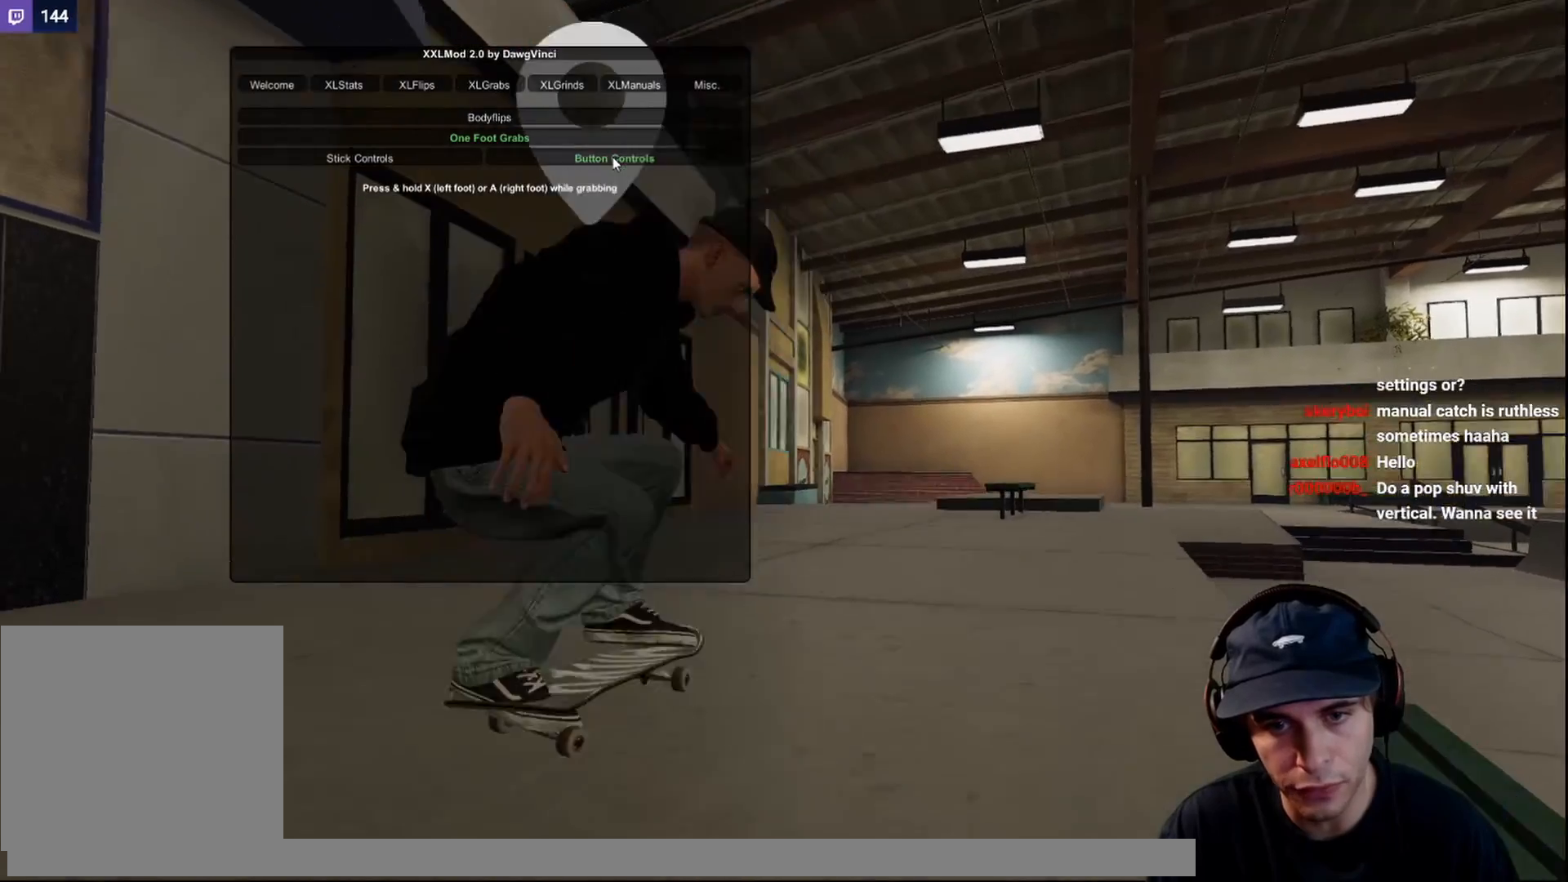
{"buttons": ["R2"], "left_stick": "center", "right_stick": "center", "events": [[150, "DPAD_UP", "down"], [283, "DPAD_UP", "up"], [333, "R2", "down"]]}
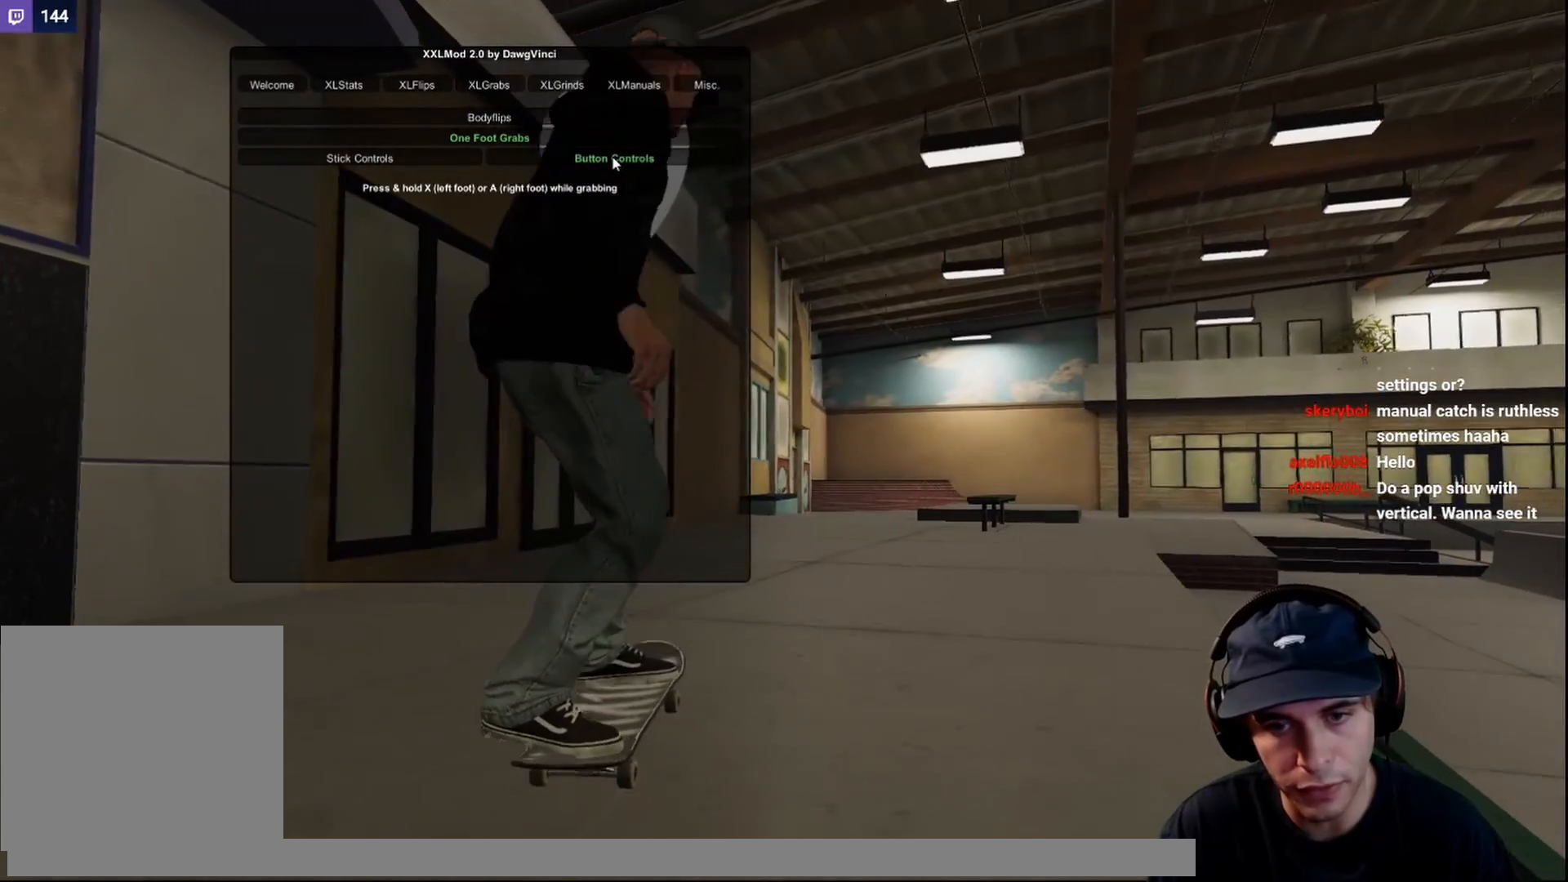
{"buttons": [], "left_stick": "center", "right_stick": "down", "events": [[33, "R2", "up"], [350, "right_stick", "down"]]}
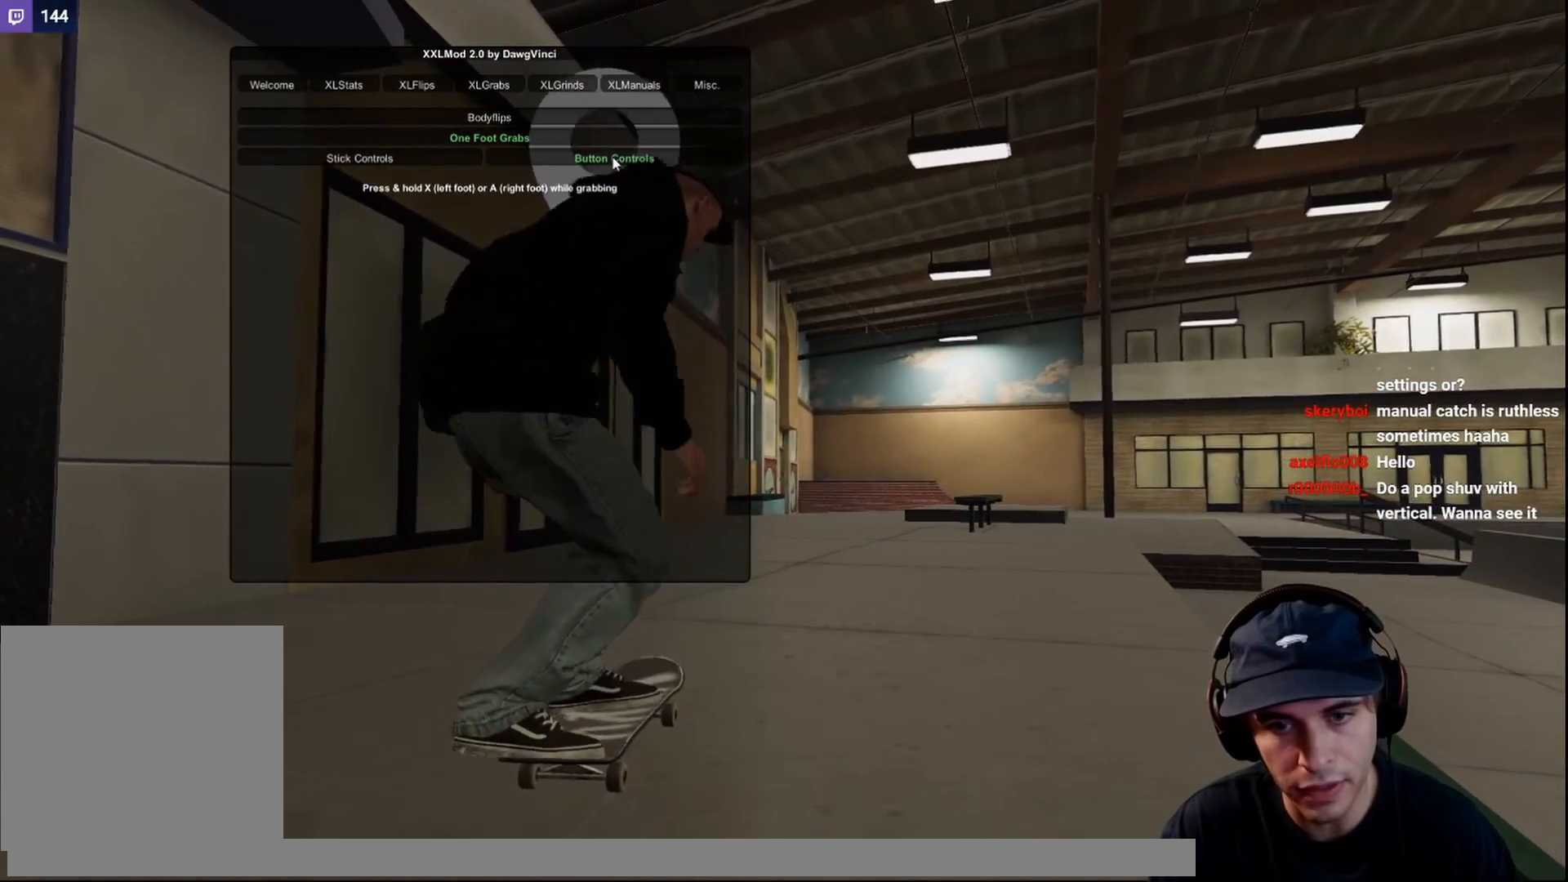
{"buttons": ["A", "X", "R1"], "left_stick": "center", "right_stick": "down", "events": [[83, "right_stick", "center"], [133, "right_stick", "down"], [183, "A", "down"], [183, "R1", "down"], [200, "X", "down"]]}
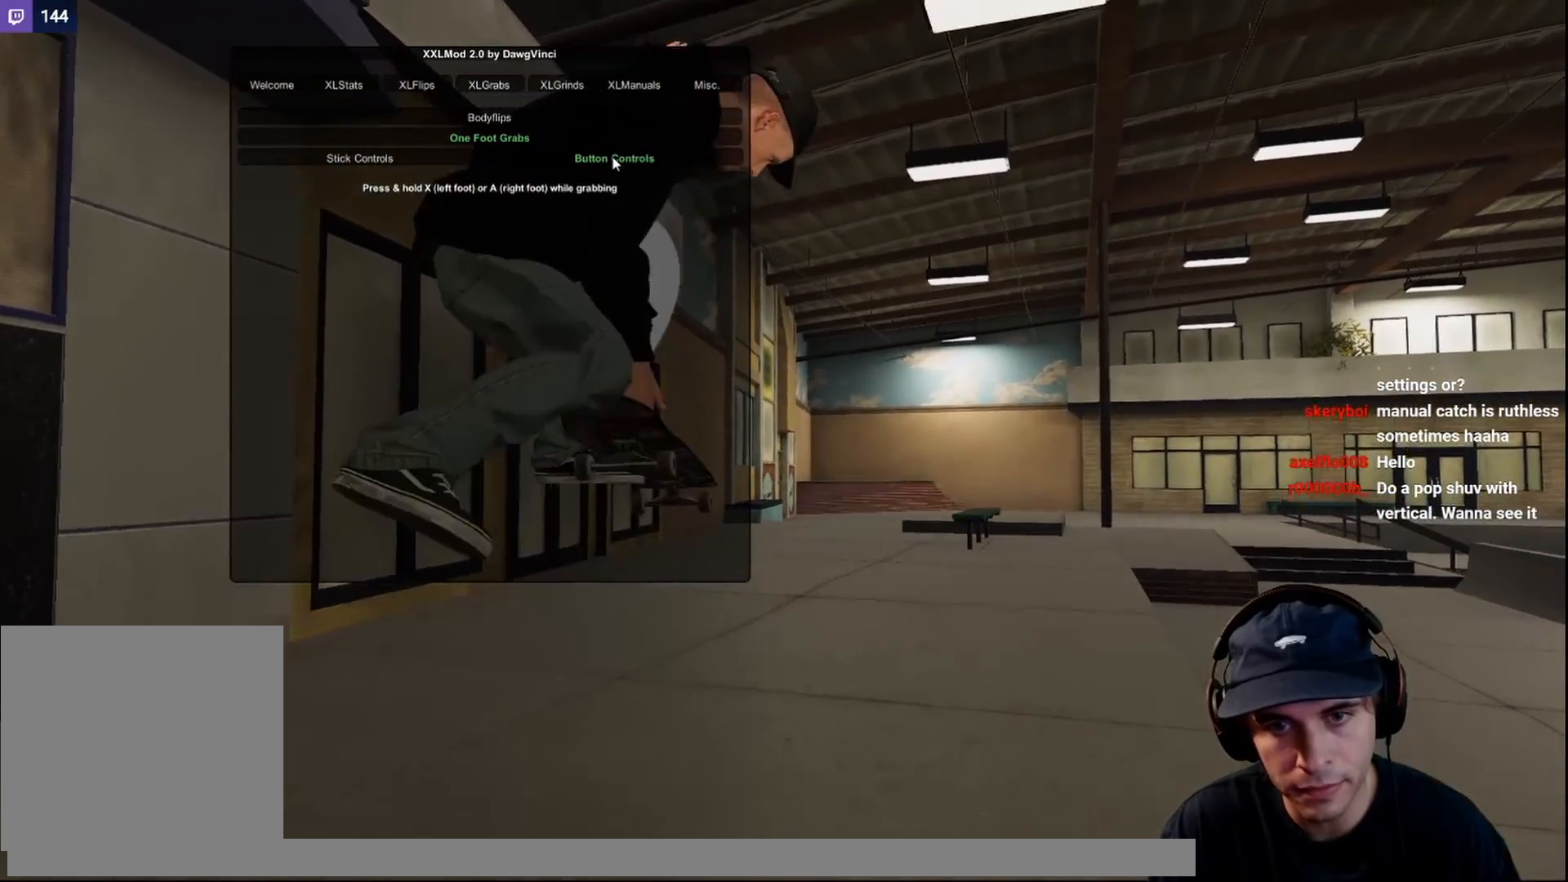
{"buttons": [], "left_stick": "center", "right_stick": "center", "events": [[183, "X", "up"], [217, "R1", "up"], [217, "right_stick", "center"], [233, "A", "up"]]}
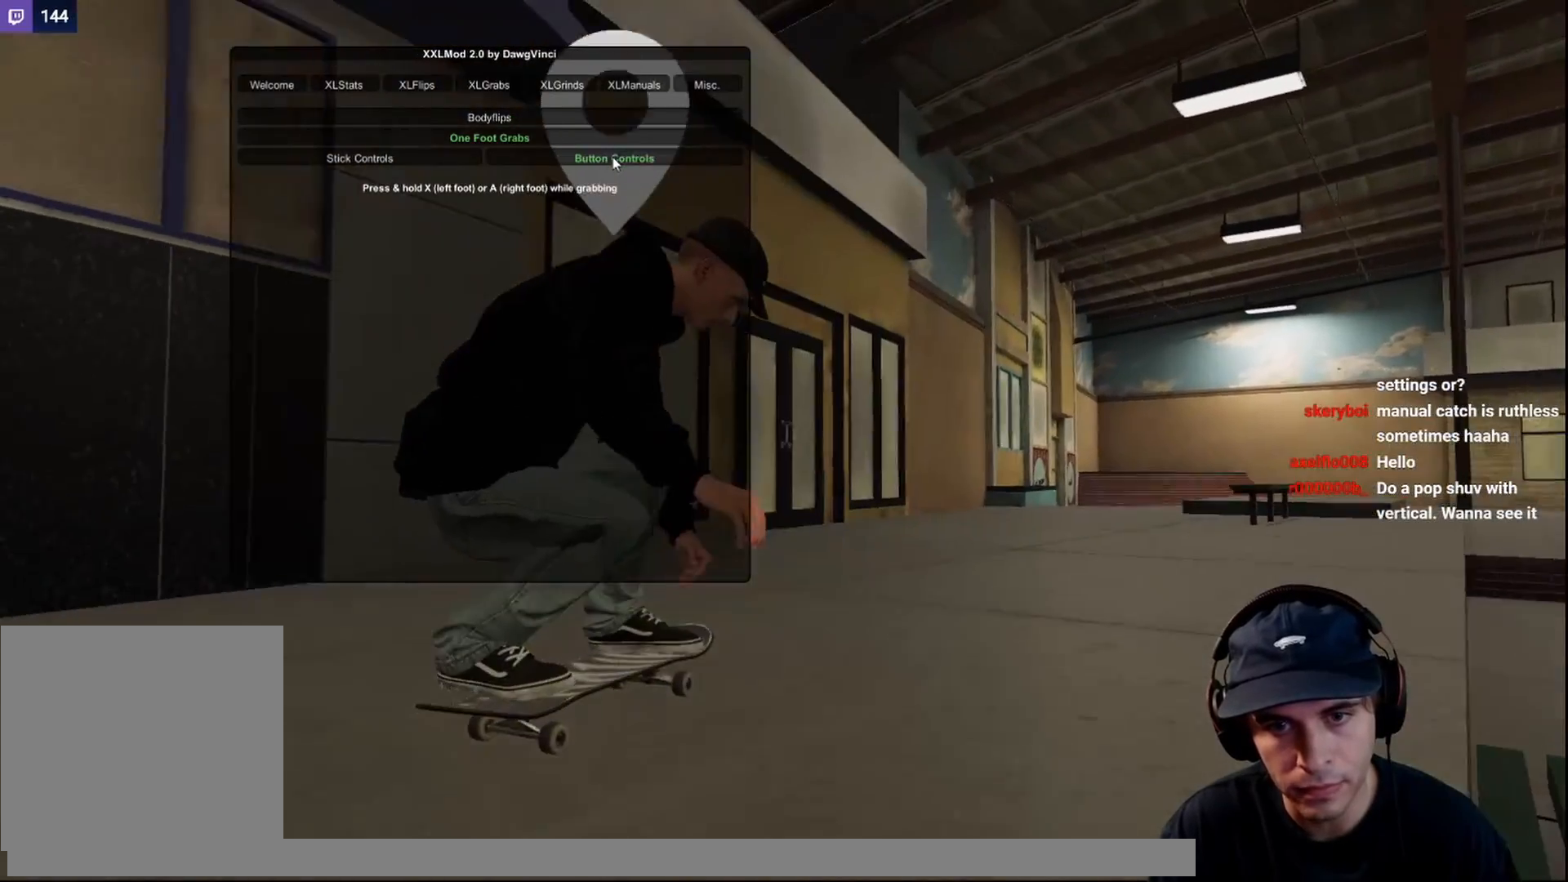
{"buttons": [], "left_stick": "center", "right_stick": "center", "events": []}
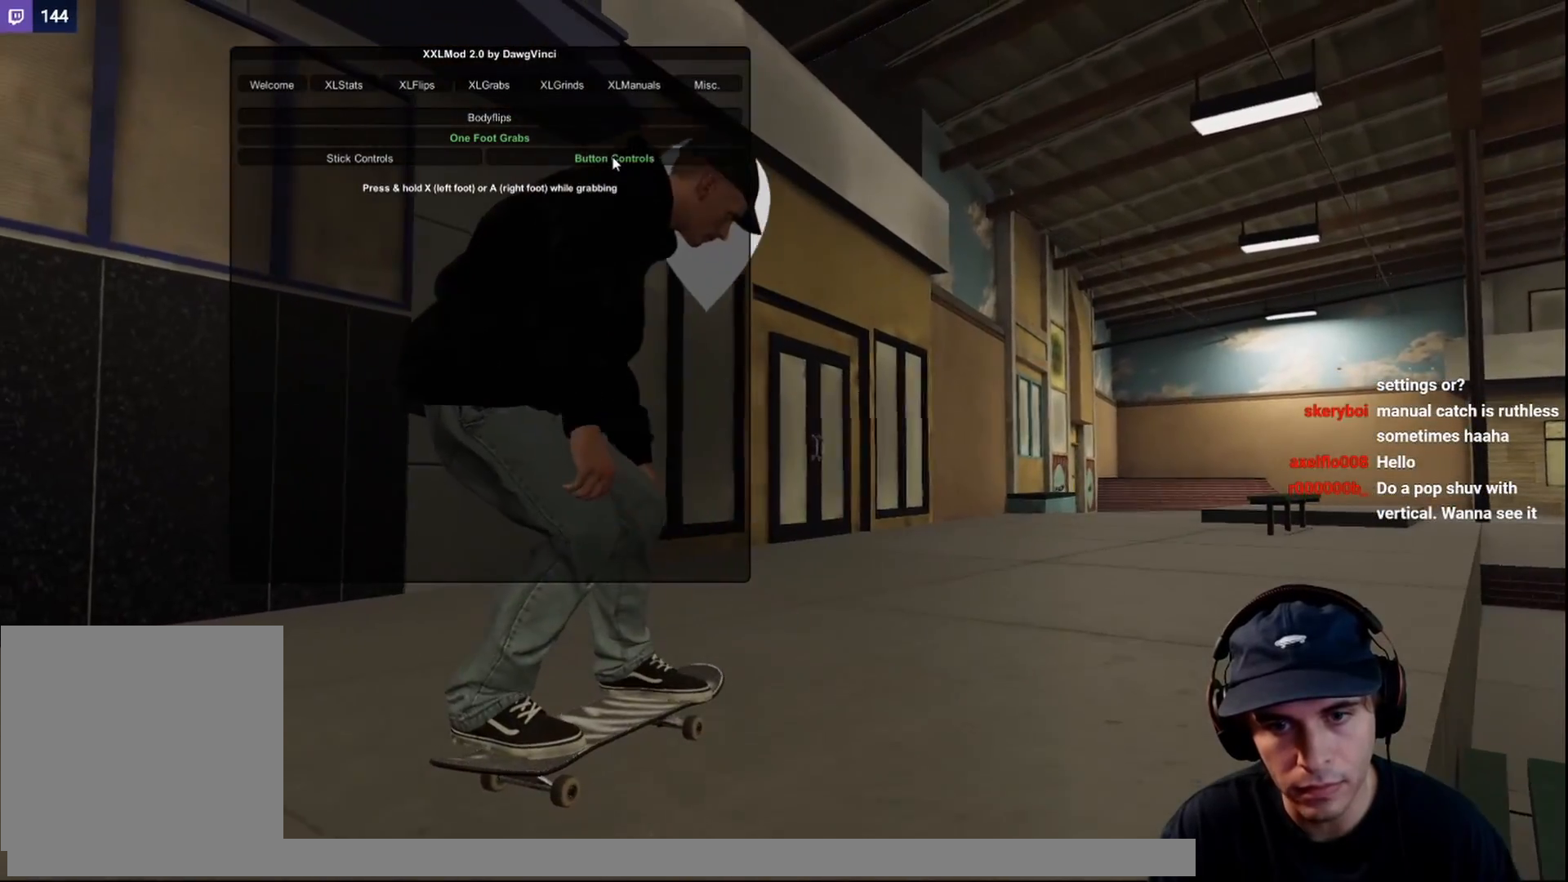
{"buttons": [], "left_stick": "center", "right_stick": "center", "events": [[167, "SELECT", "down"], [317, "SELECT", "up"]]}
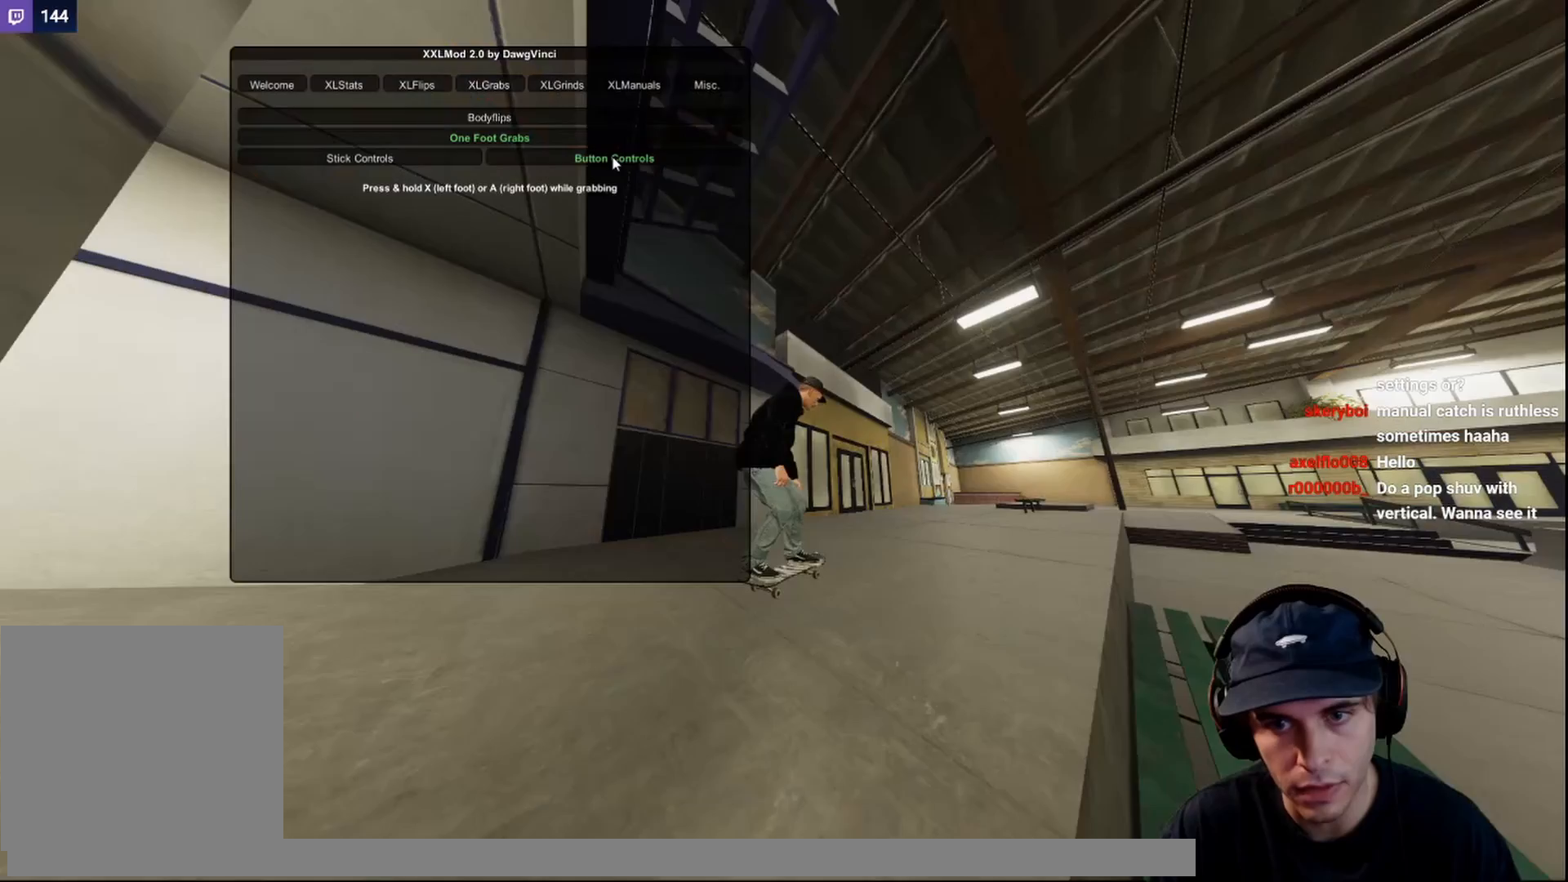
{"buttons": ["L2"], "left_stick": "up", "right_stick": "center", "events": [[100, "L2", "down"], [133, "right_stick", "left"], [267, "left_stick", "left"], [300, "right_stick", "center"], [467, "left_stick", "up"]]}
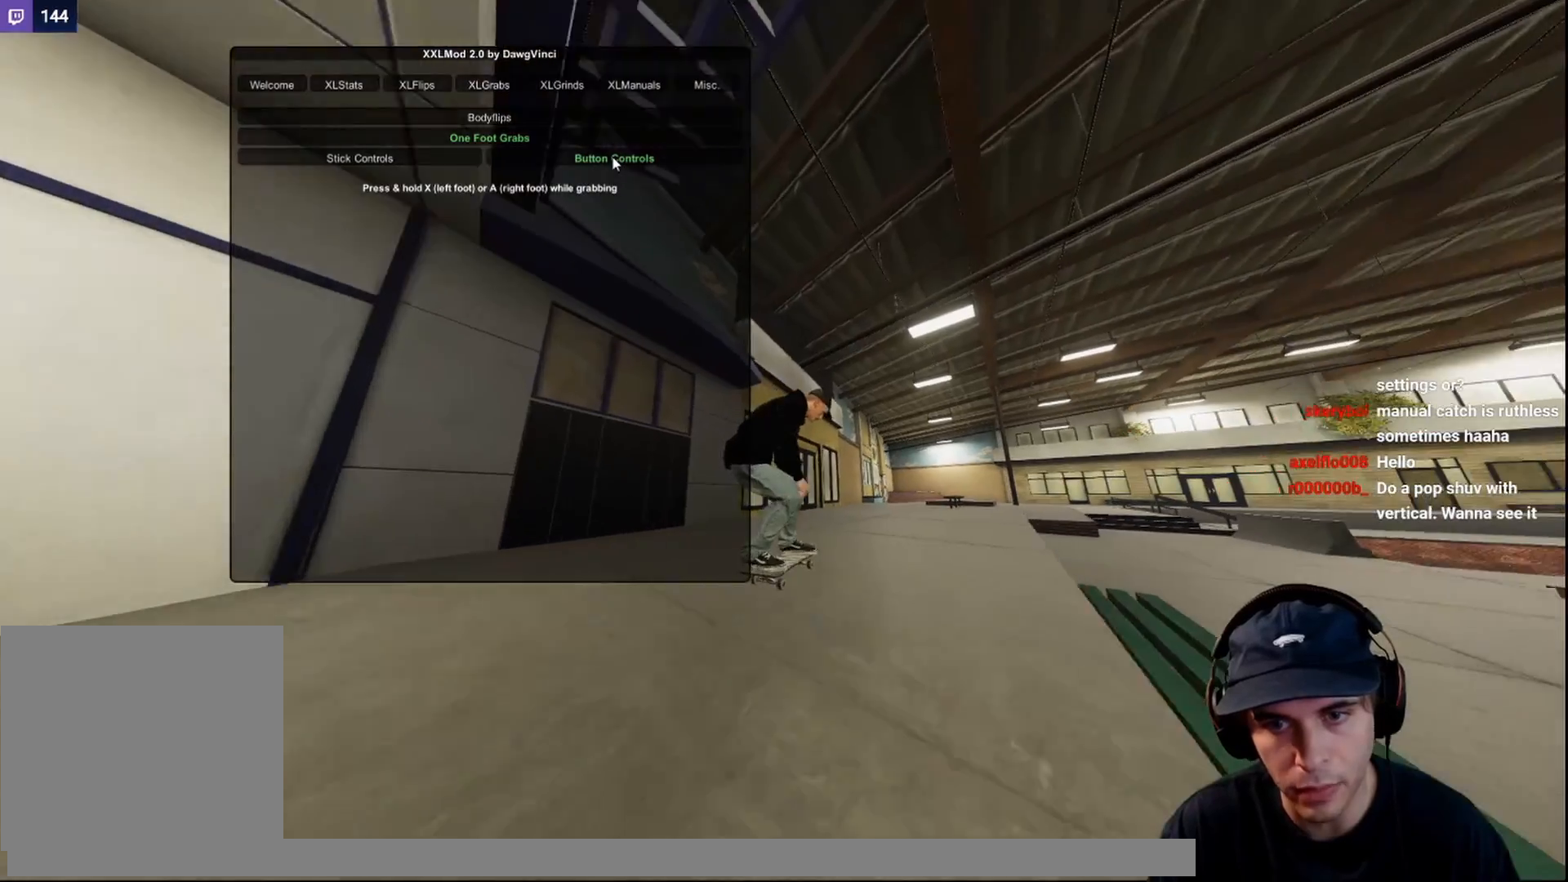
{"buttons": ["L2"], "left_stick": "center", "right_stick": "center", "events": [[100, "left_stick", "up-right"], [100, "right_stick", "left"], [183, "right_stick", "center"], [283, "left_stick", "center"]]}
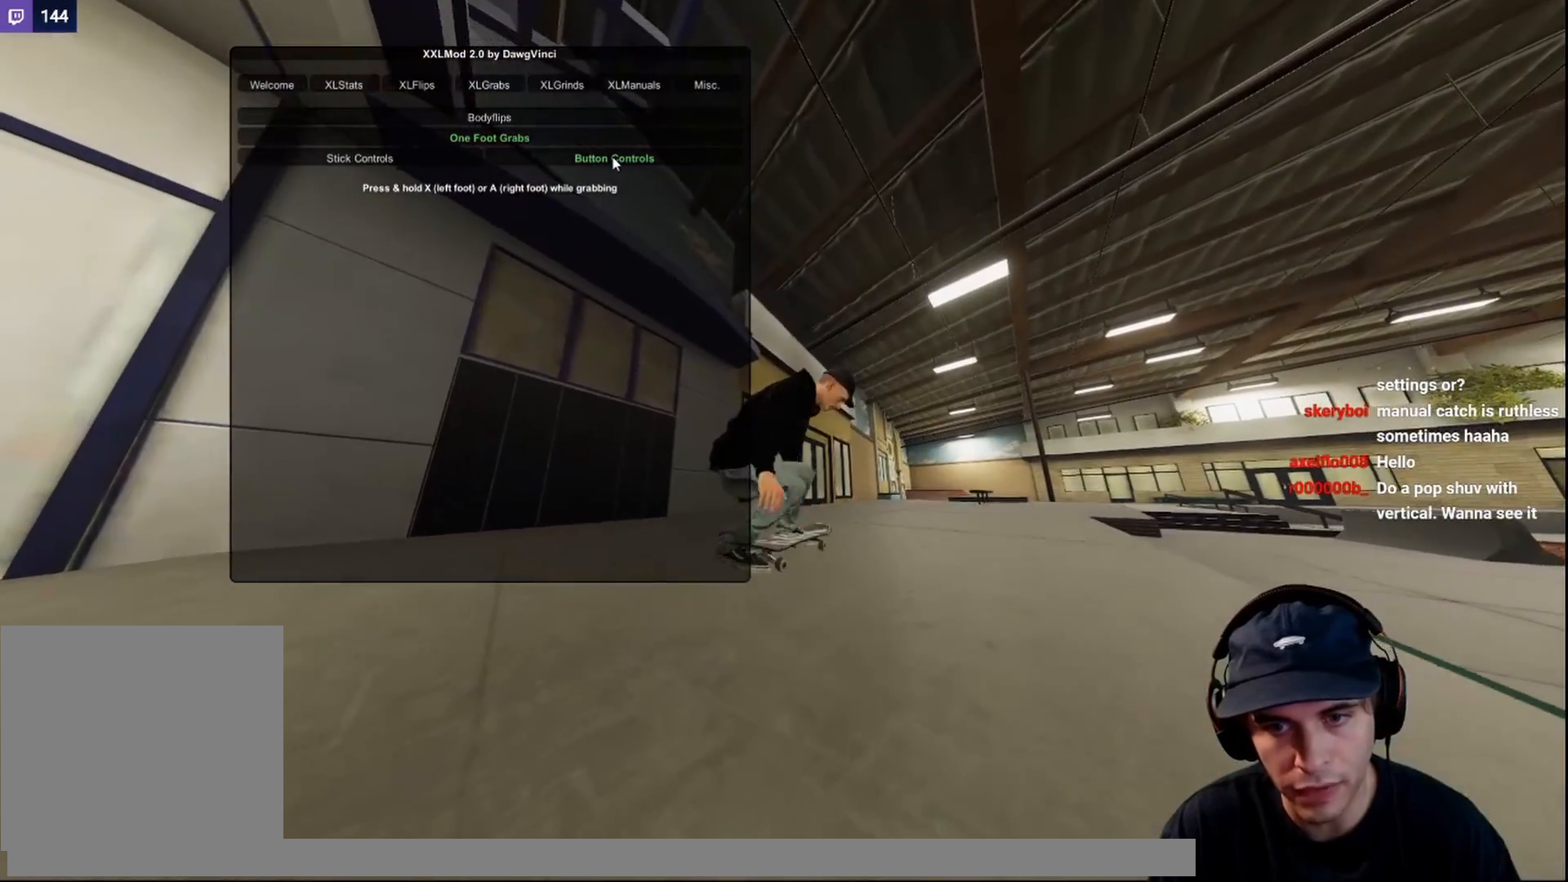
{"buttons": [], "left_stick": "up", "right_stick": "center", "events": [[233, "Y", "down"], [283, "Y", "up"], [350, "Y", "down"], [450, "L2", "up"], [450, "Y", "up"], [500, "left_stick", "up"]]}
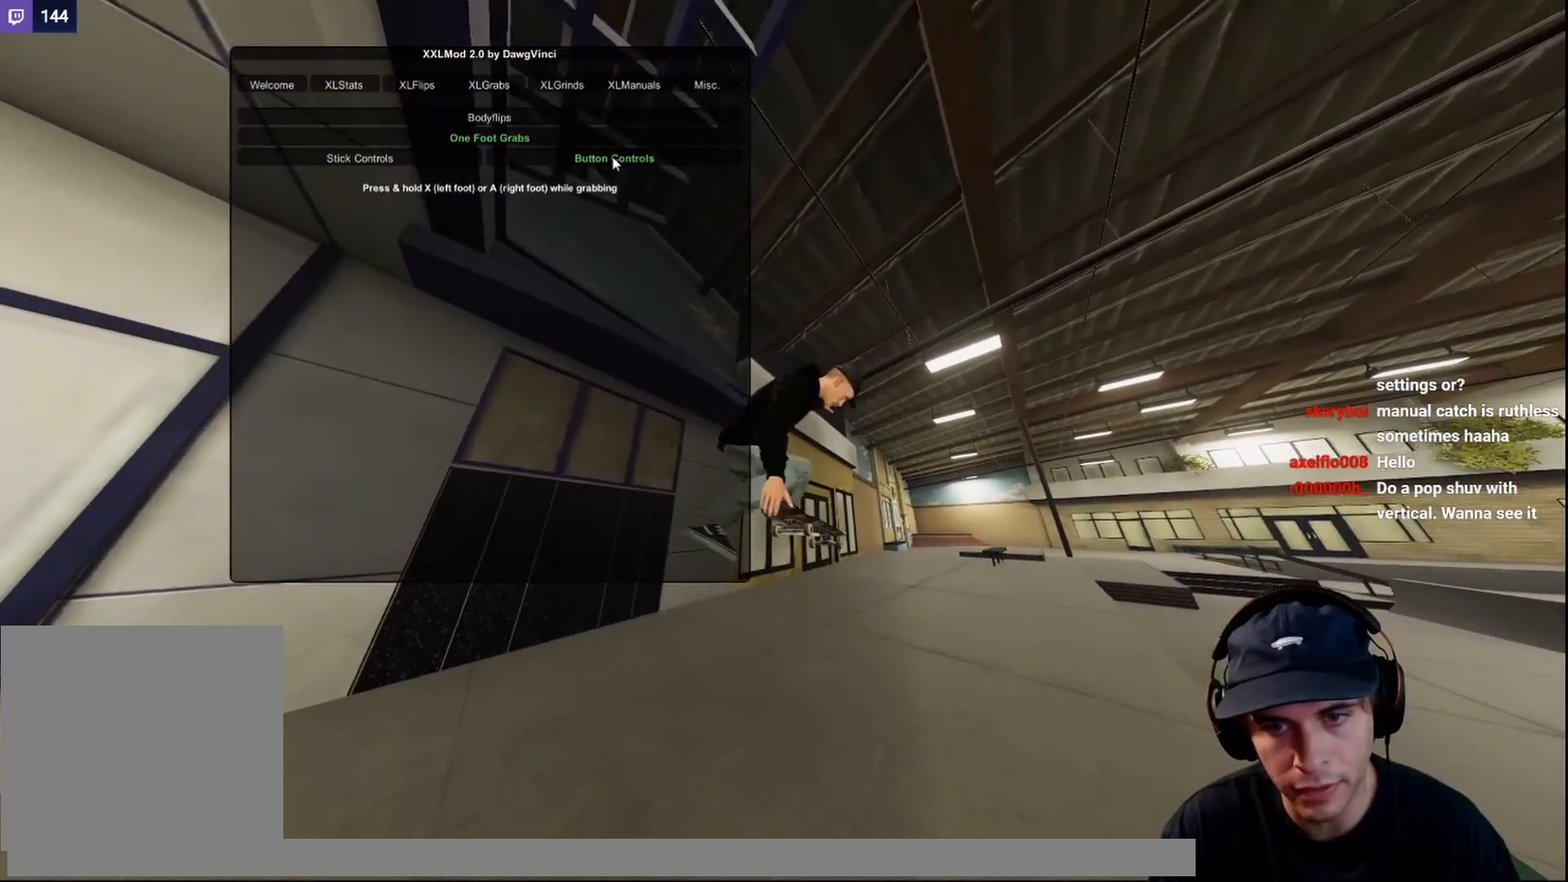
{"buttons": [], "left_stick": "left", "right_stick": "right", "events": [[100, "right_stick", "left"], [133, "left_stick", "up-right"], [350, "left_stick", "center"], [400, "left_stick", "left"], [400, "right_stick", "right"]]}
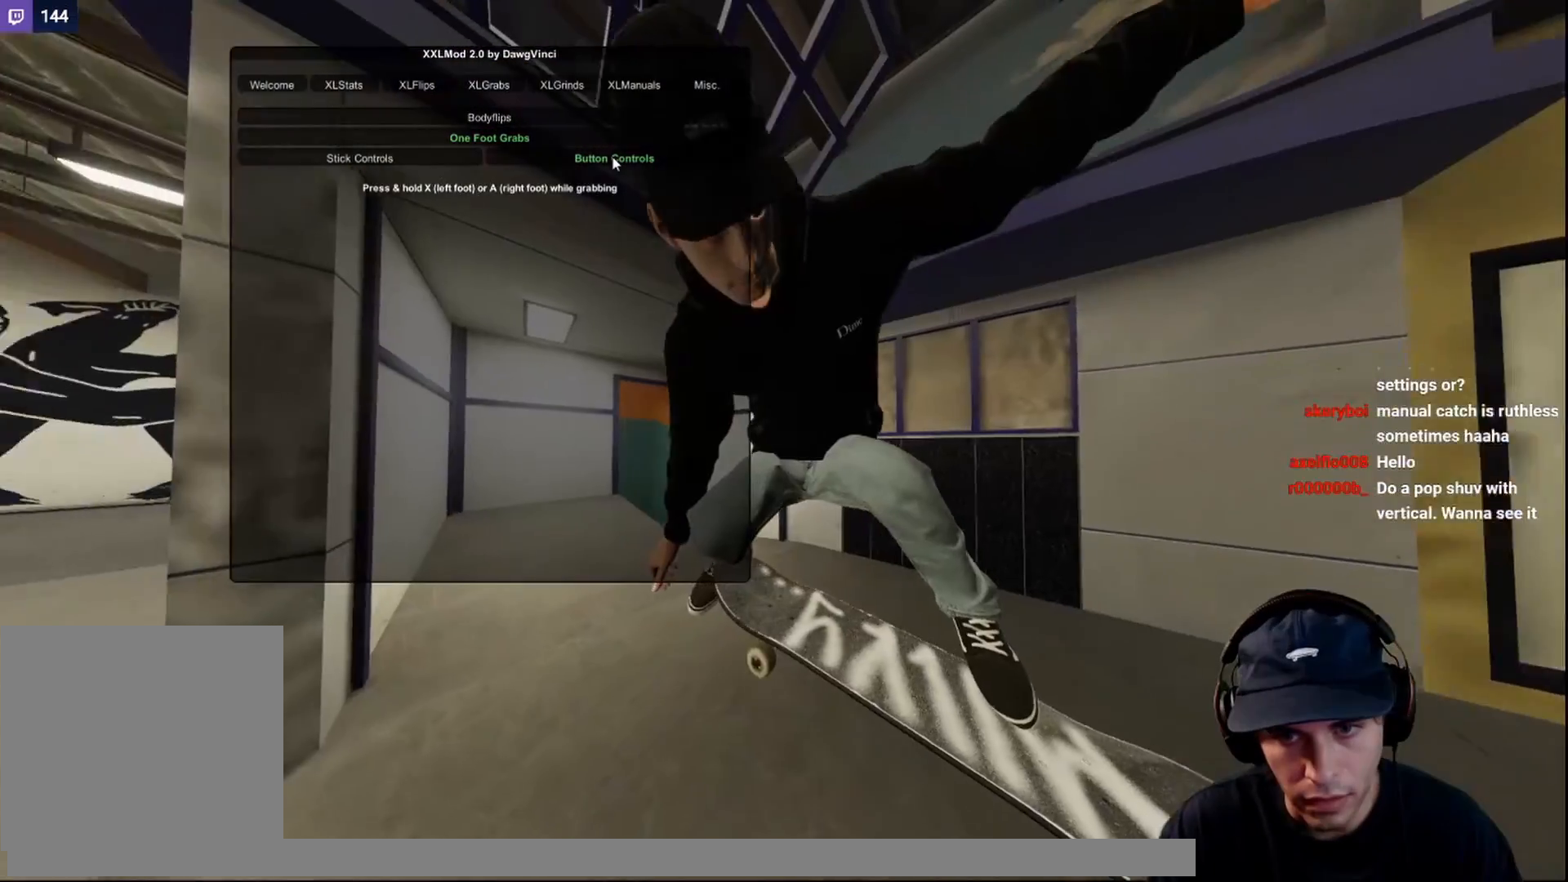
{"buttons": [], "left_stick": "center", "right_stick": "right", "events": [[367, "left_stick", "center"]]}
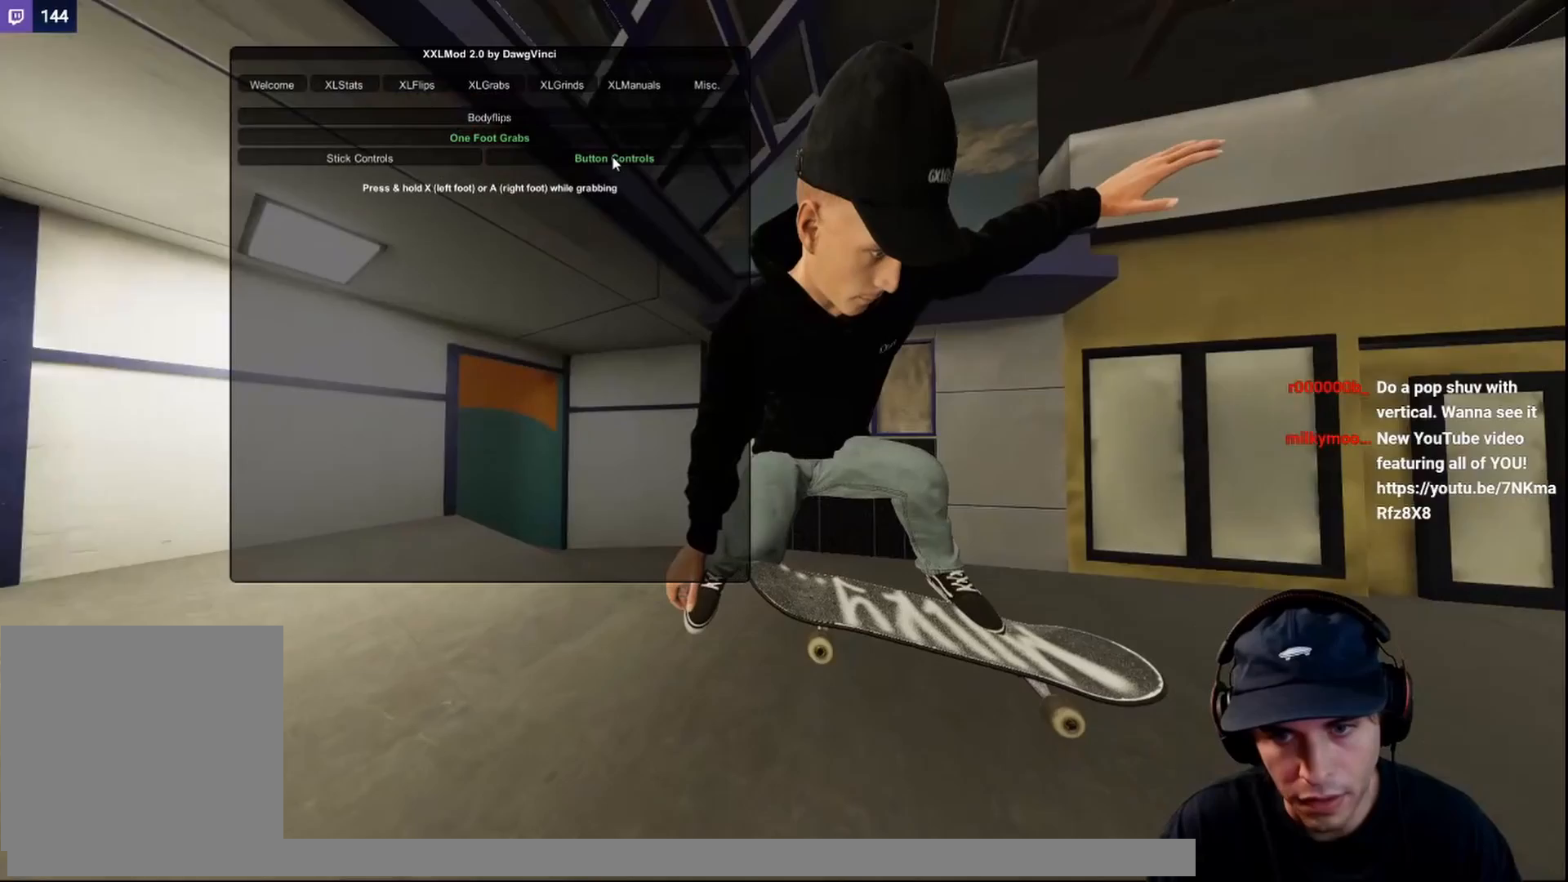
{"buttons": [], "left_stick": "up-left", "right_stick": "down-right", "events": [[83, "left_stick", "up-left"], [100, "right_stick", "down-right"], [183, "left_stick", "center"], [367, "left_stick", "up-left"]]}
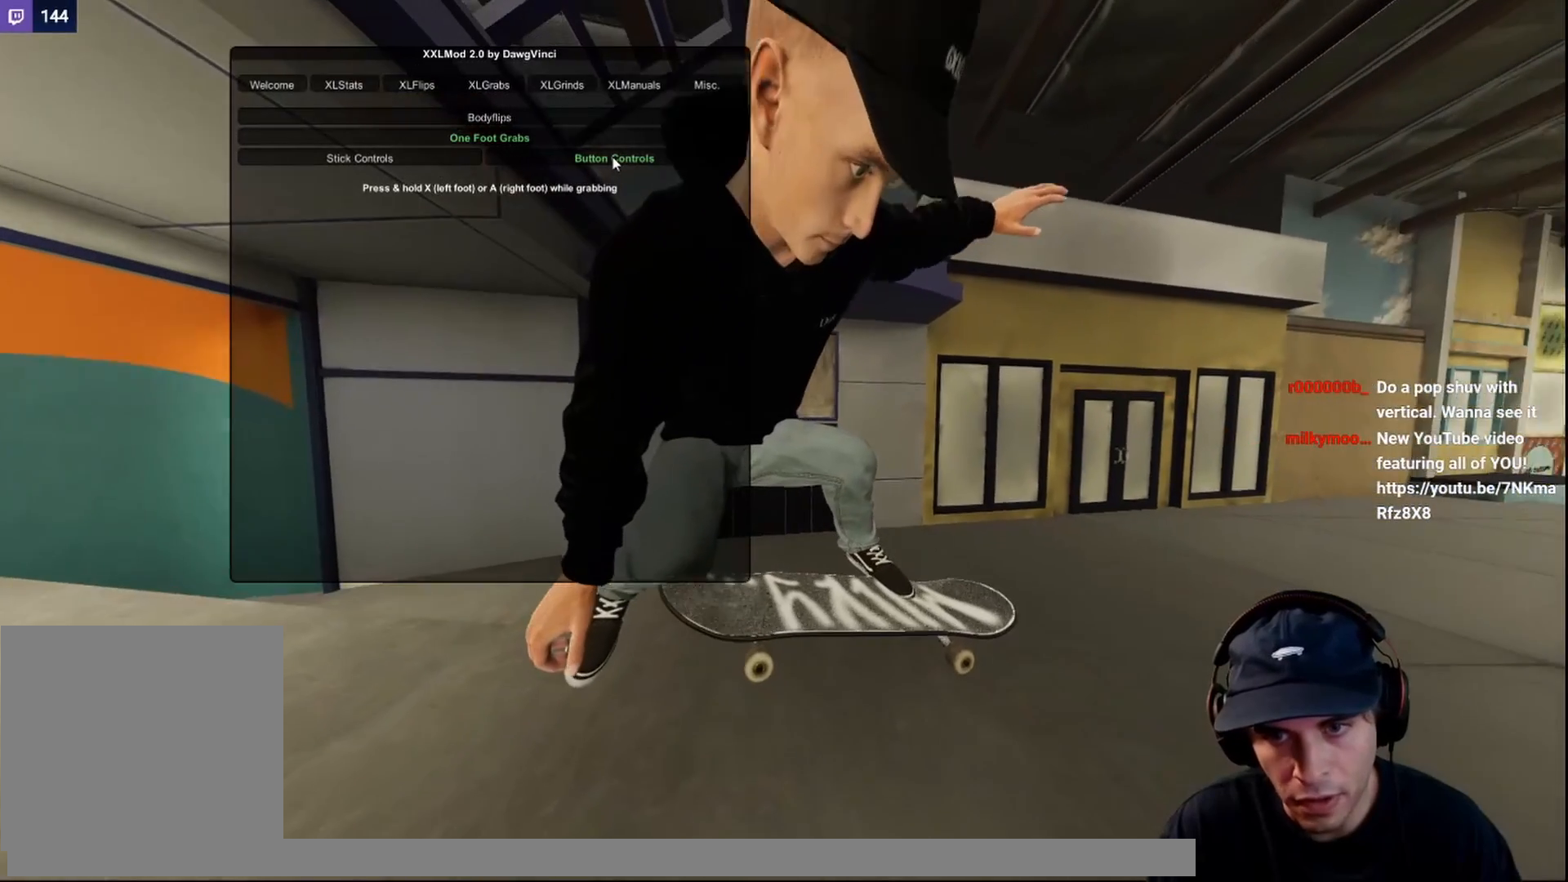
{"buttons": [], "left_stick": "center", "right_stick": "center", "events": [[50, "left_stick", "left"], [50, "right_stick", "right"], [167, "right_stick", "center"], [233, "left_stick", "center"], [367, "left_stick", "left"], [433, "left_stick", "center"]]}
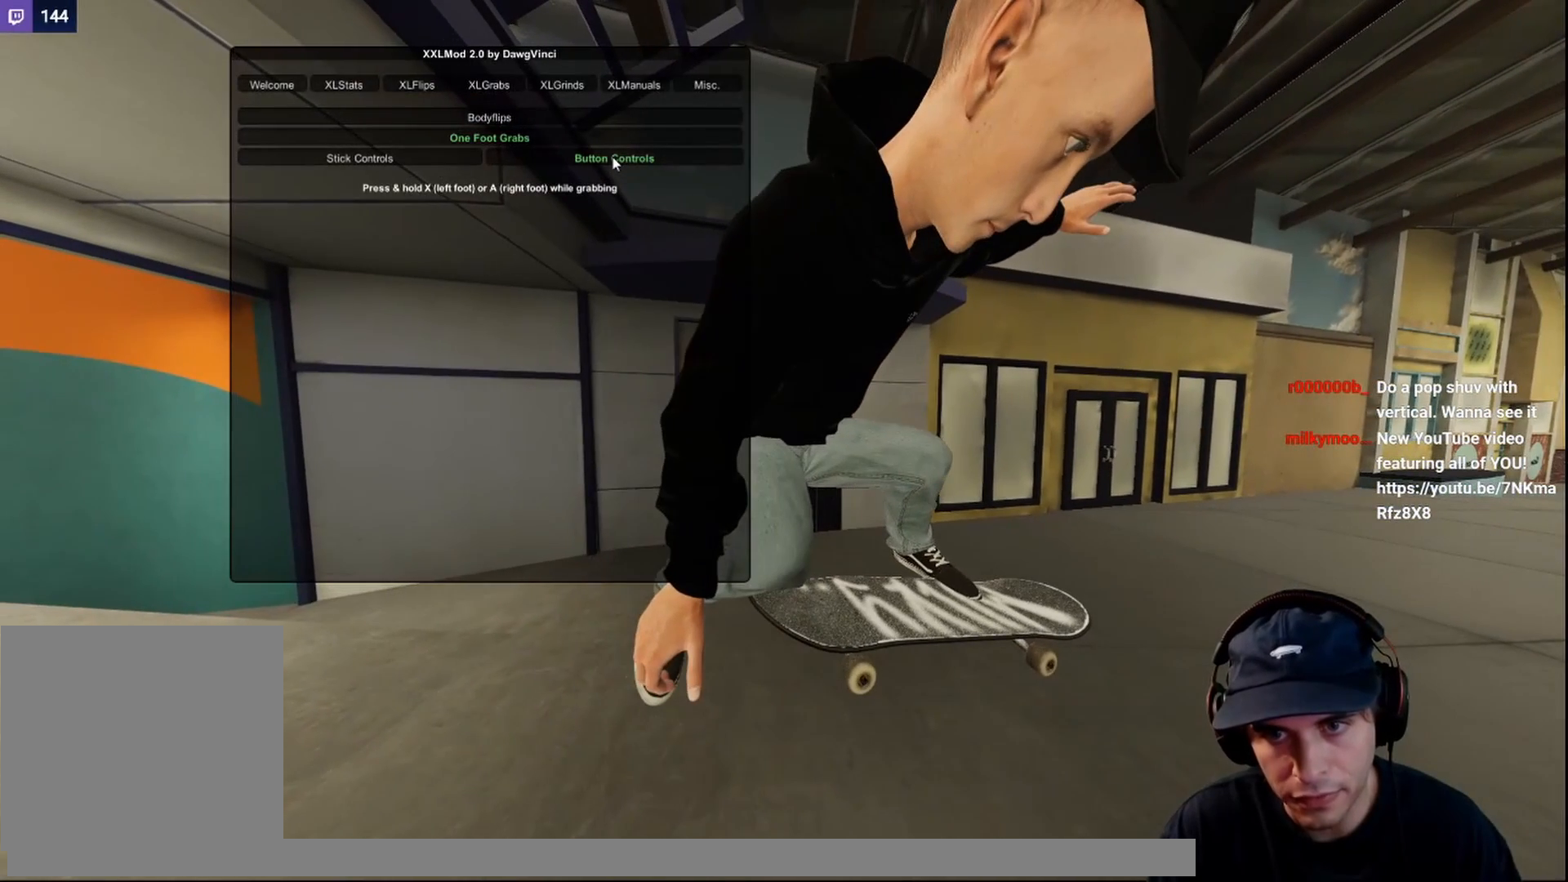
{"buttons": [], "left_stick": "center", "right_stick": "center", "events": [[300, "B", "down"], [417, "B", "up"]]}
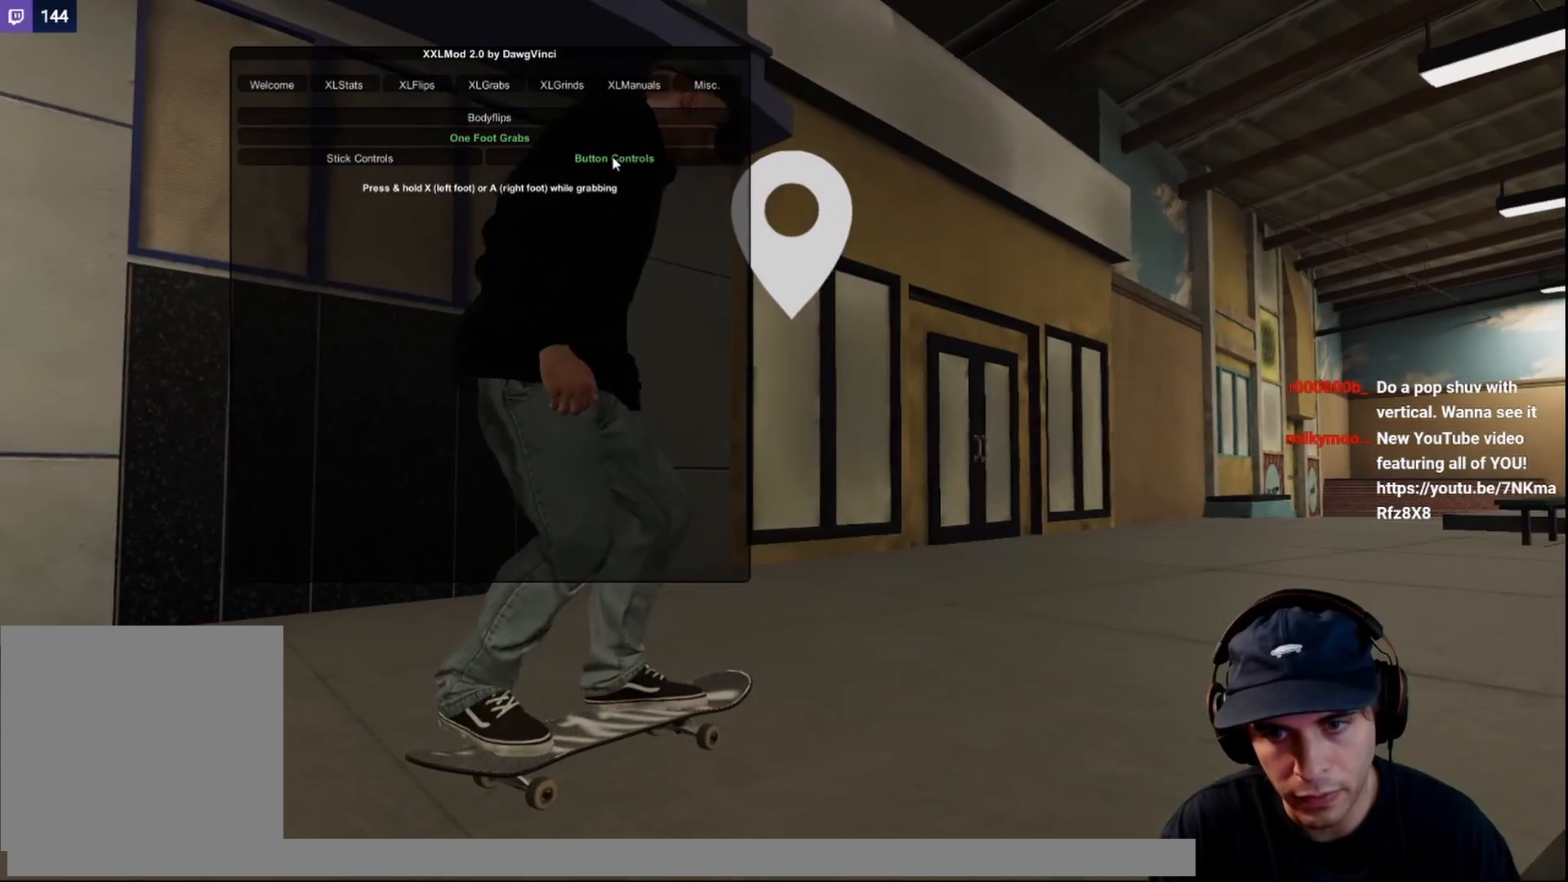
{"buttons": [], "left_stick": "center", "right_stick": "center", "events": []}
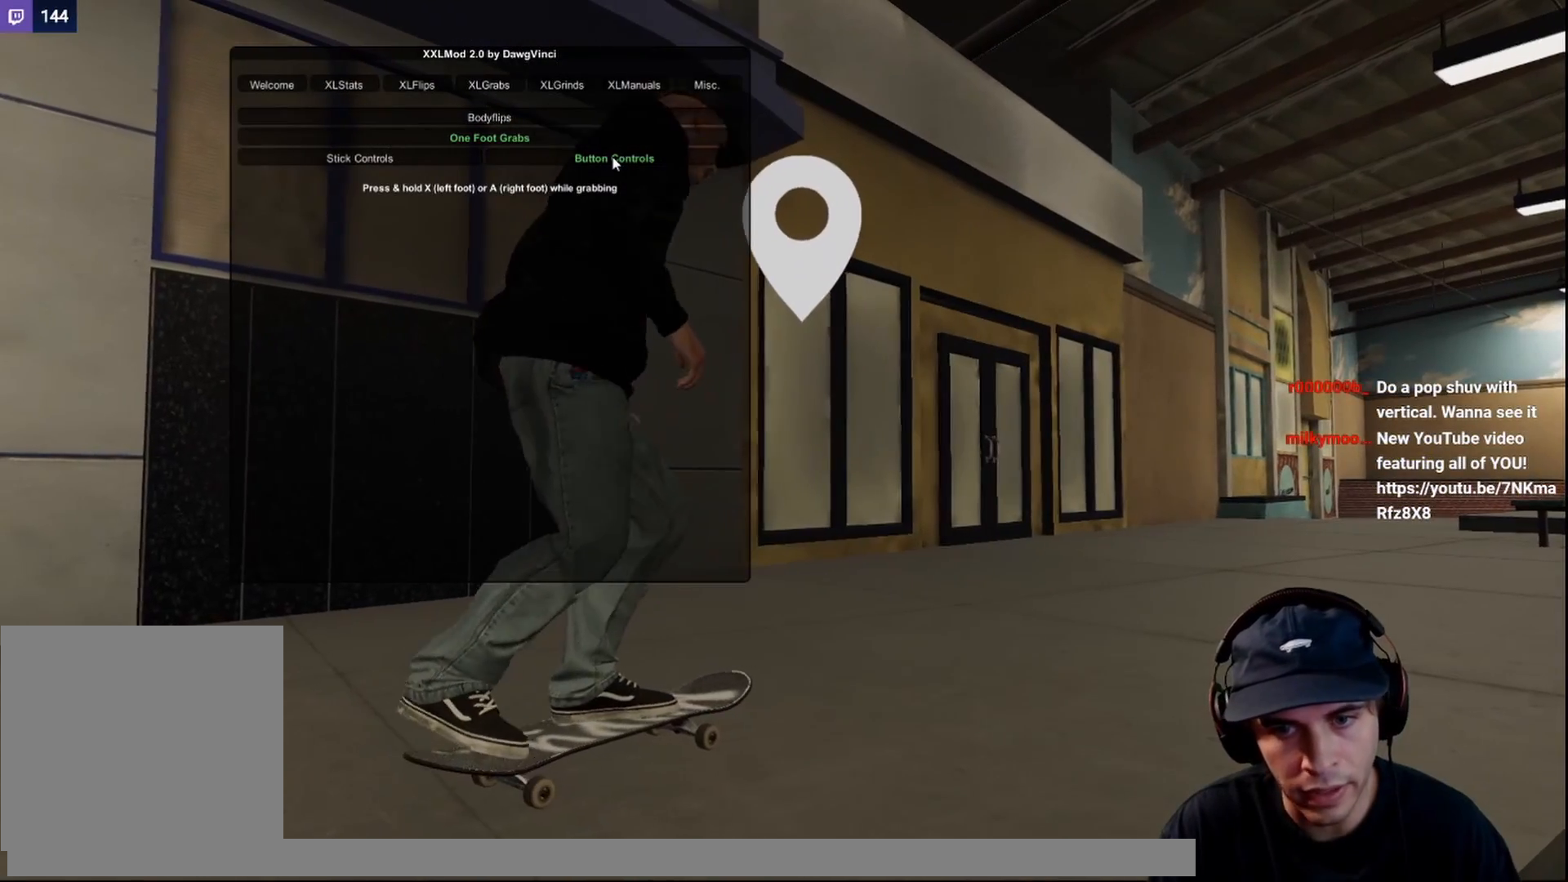
{"buttons": [], "left_stick": "center", "right_stick": "center", "events": [[300, "DPAD_UP", "down"], [400, "DPAD_UP", "up"]]}
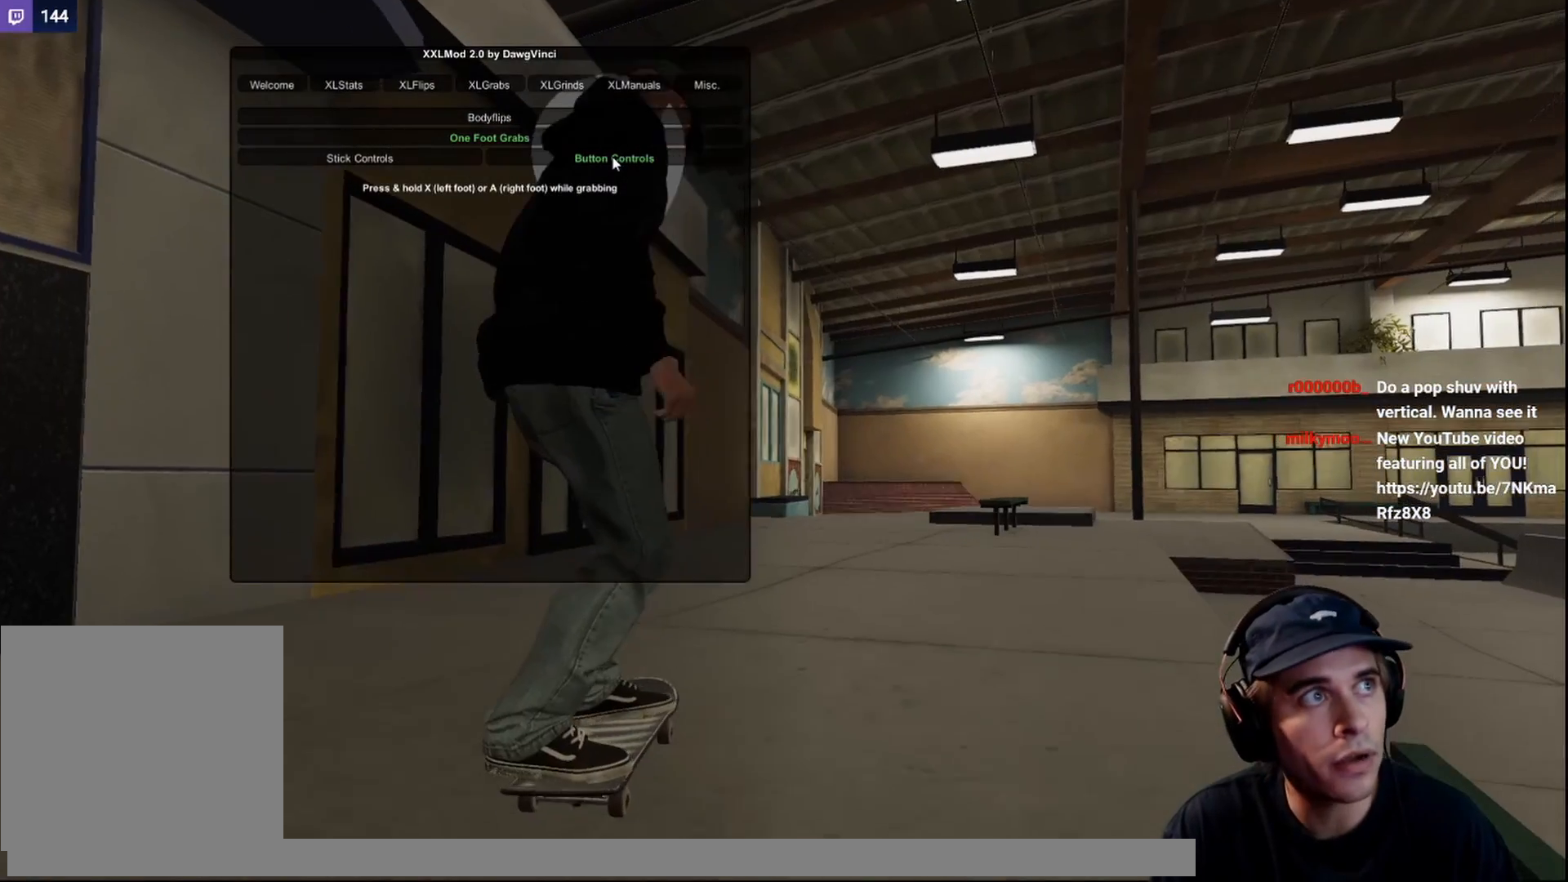
{"buttons": [], "left_stick": "center", "right_stick": "center", "events": []}
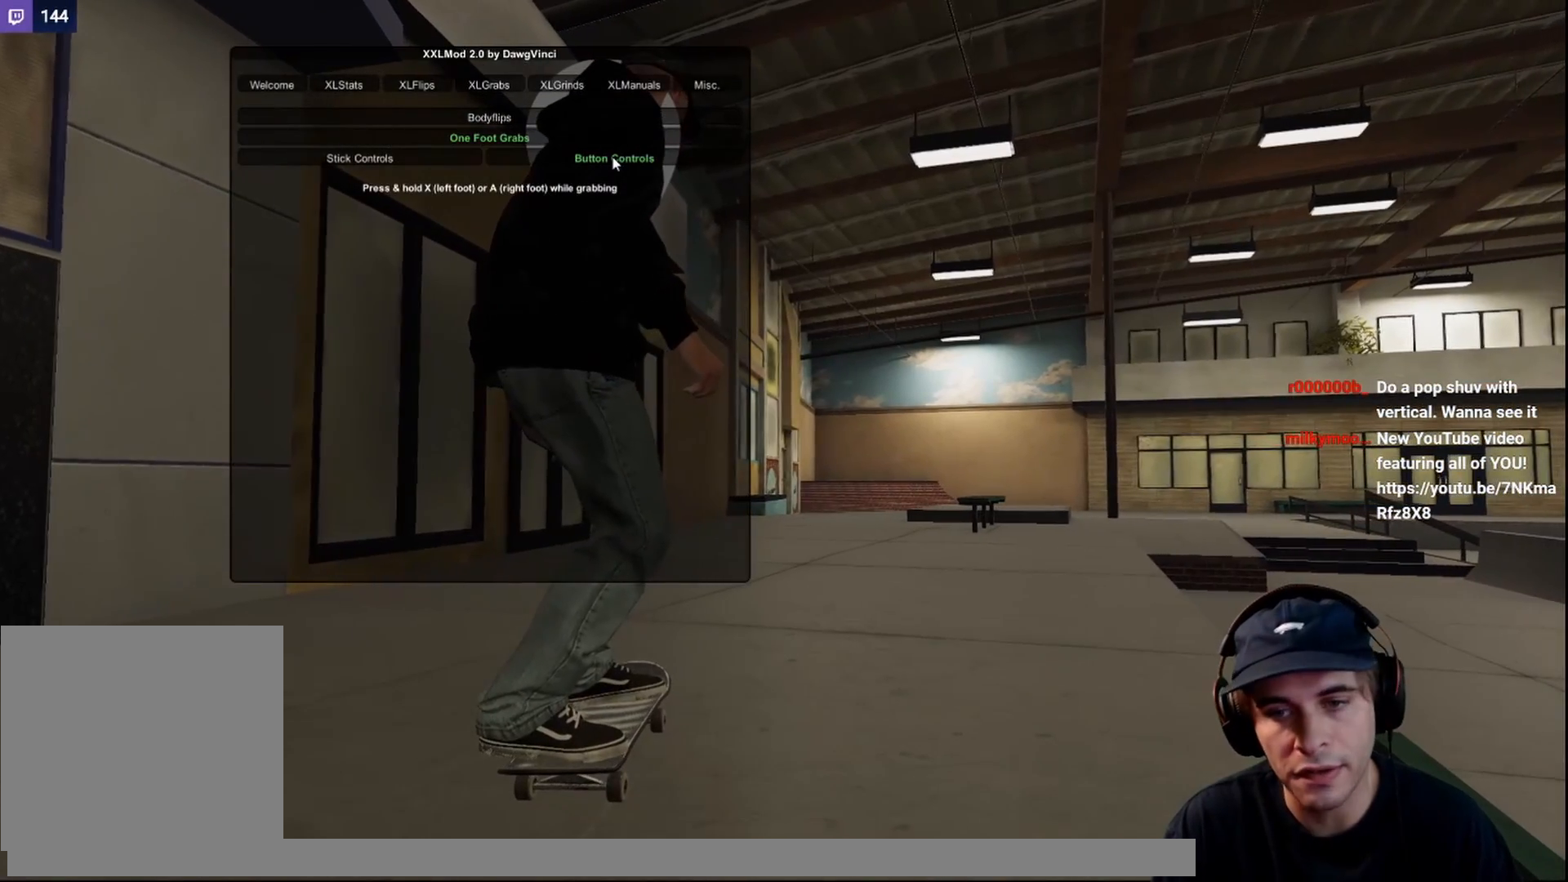
{"buttons": [], "left_stick": "center", "right_stick": "center", "events": []}
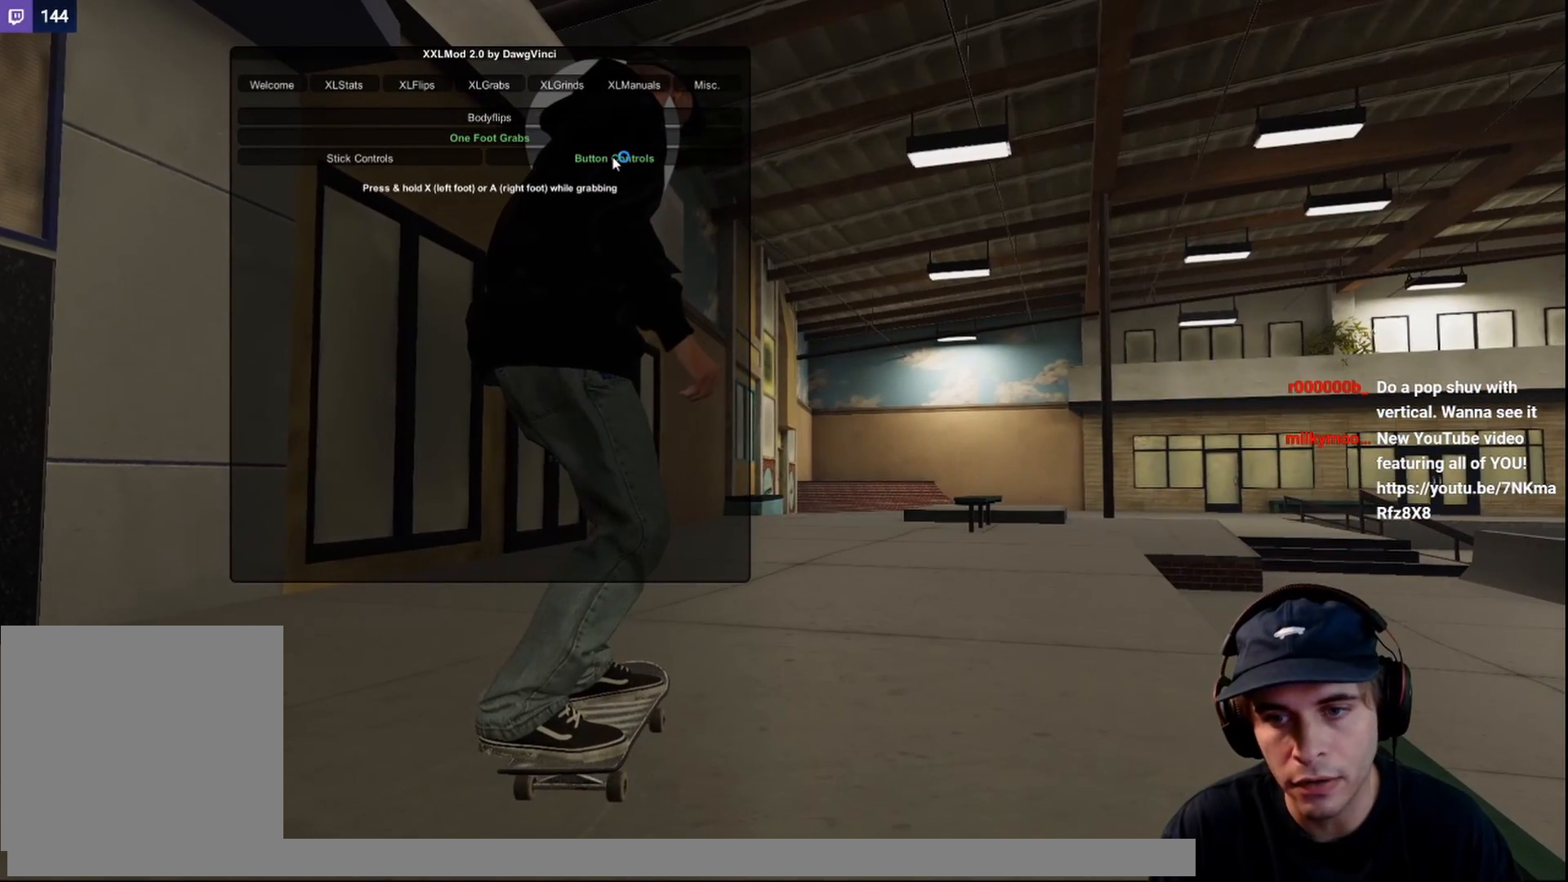
{"buttons": [], "left_stick": "center", "right_stick": "center", "events": []}
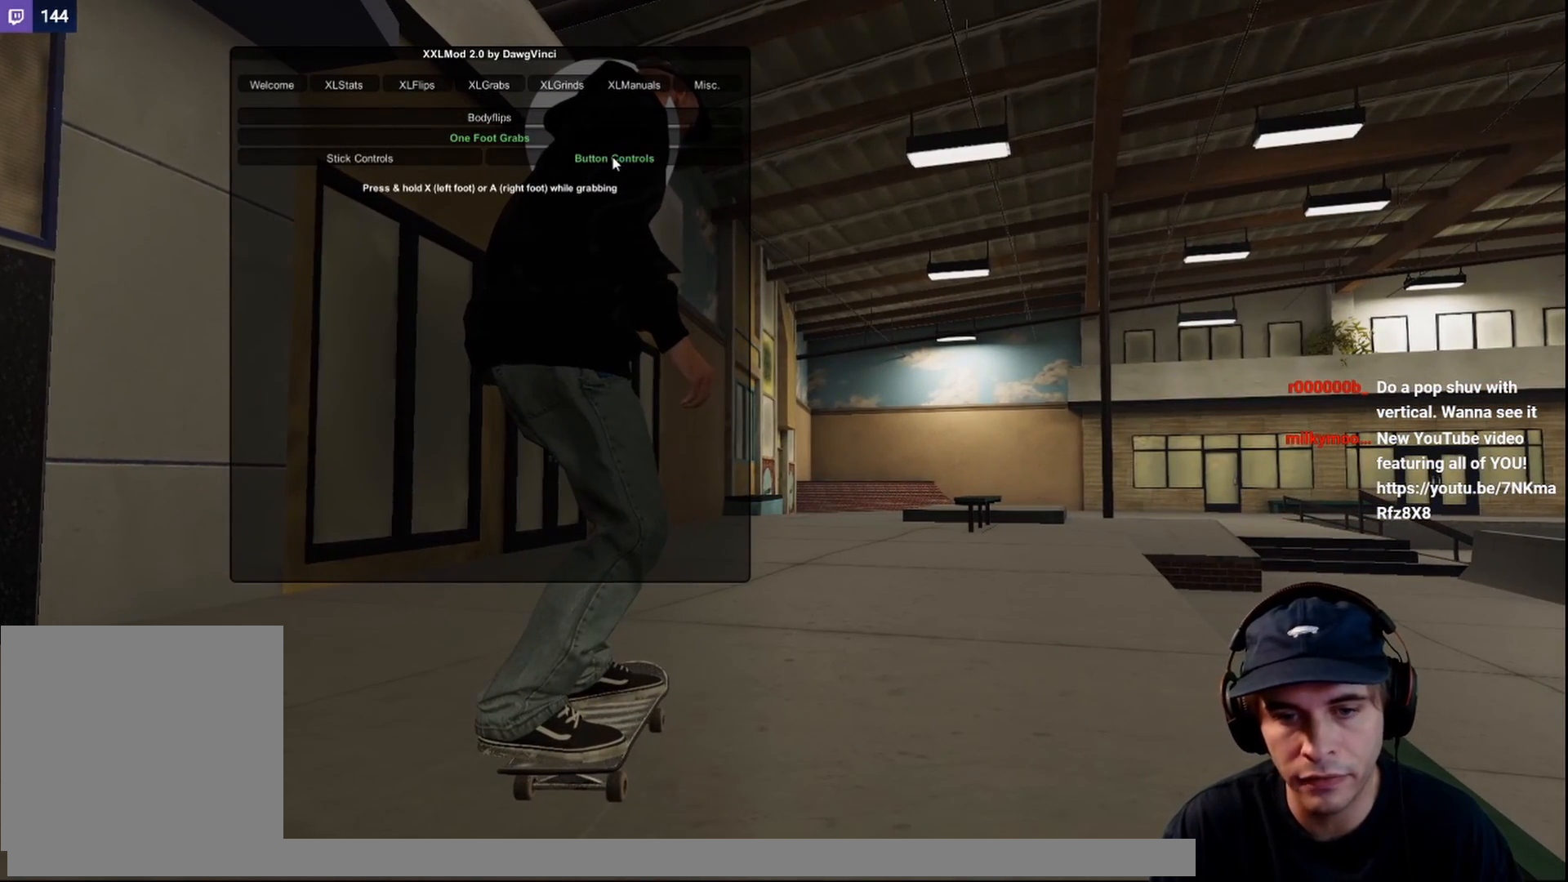
{"buttons": [], "left_stick": "center", "right_stick": "center", "events": []}
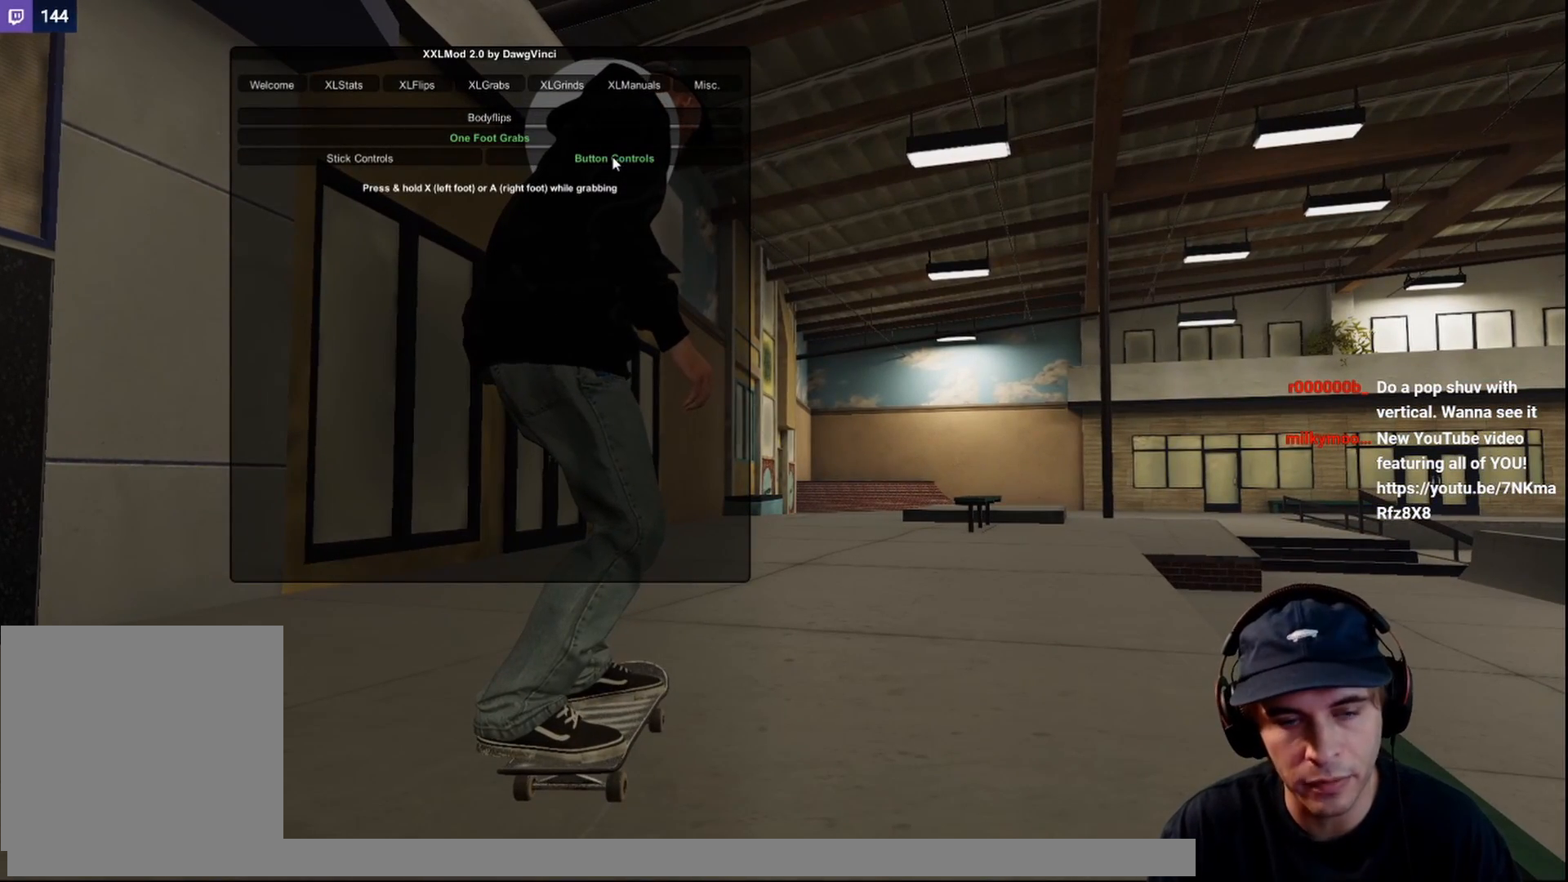
{"buttons": [], "left_stick": "center", "right_stick": "center", "events": []}